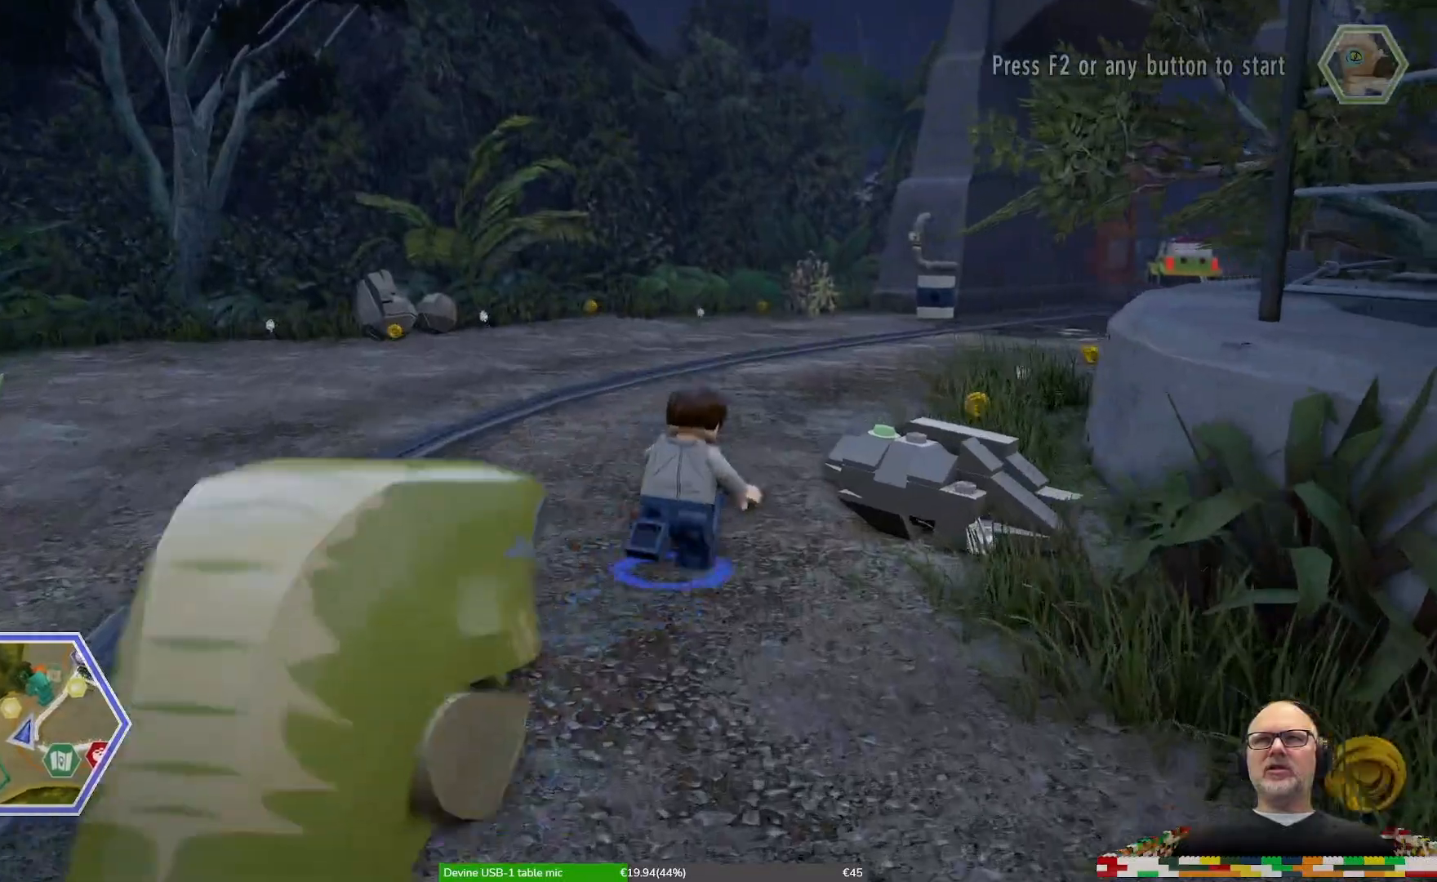
Gameplay with a controller (Xbox layout); each line is a JSON object with the inputs held at the frame after it. "events" lists button and stick changes between this image and that frame as [ms after this image, input, new state], when the widget could be followed in between. Not read: L2 L3 R2 R3.
{"buttons": [], "left_stick": "up-right", "right_stick": "center", "events": []}
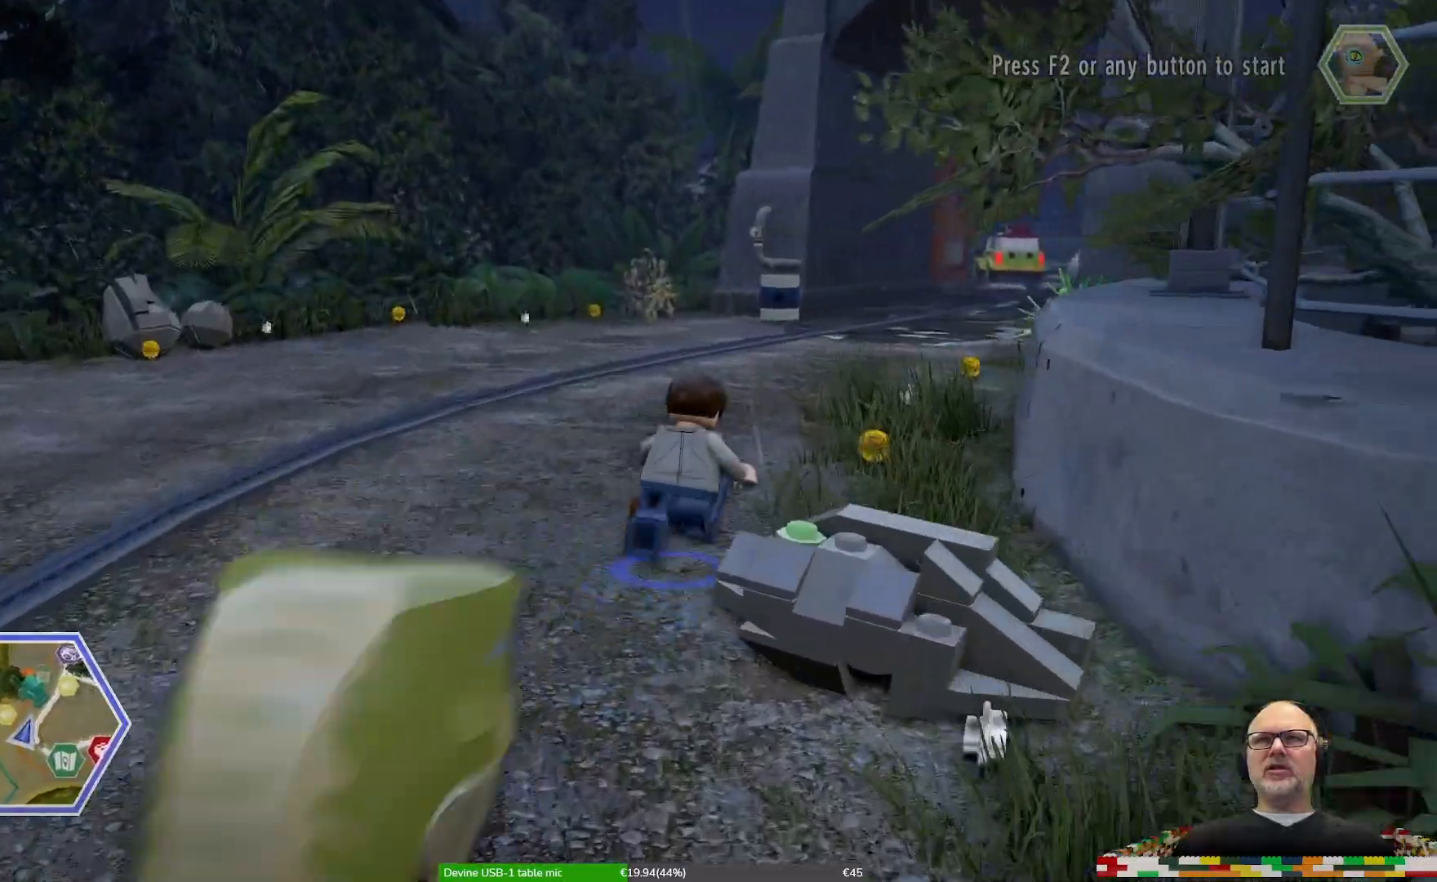
{"buttons": [], "left_stick": "up", "right_stick": "center", "events": [[500, "left_stick", "up"]]}
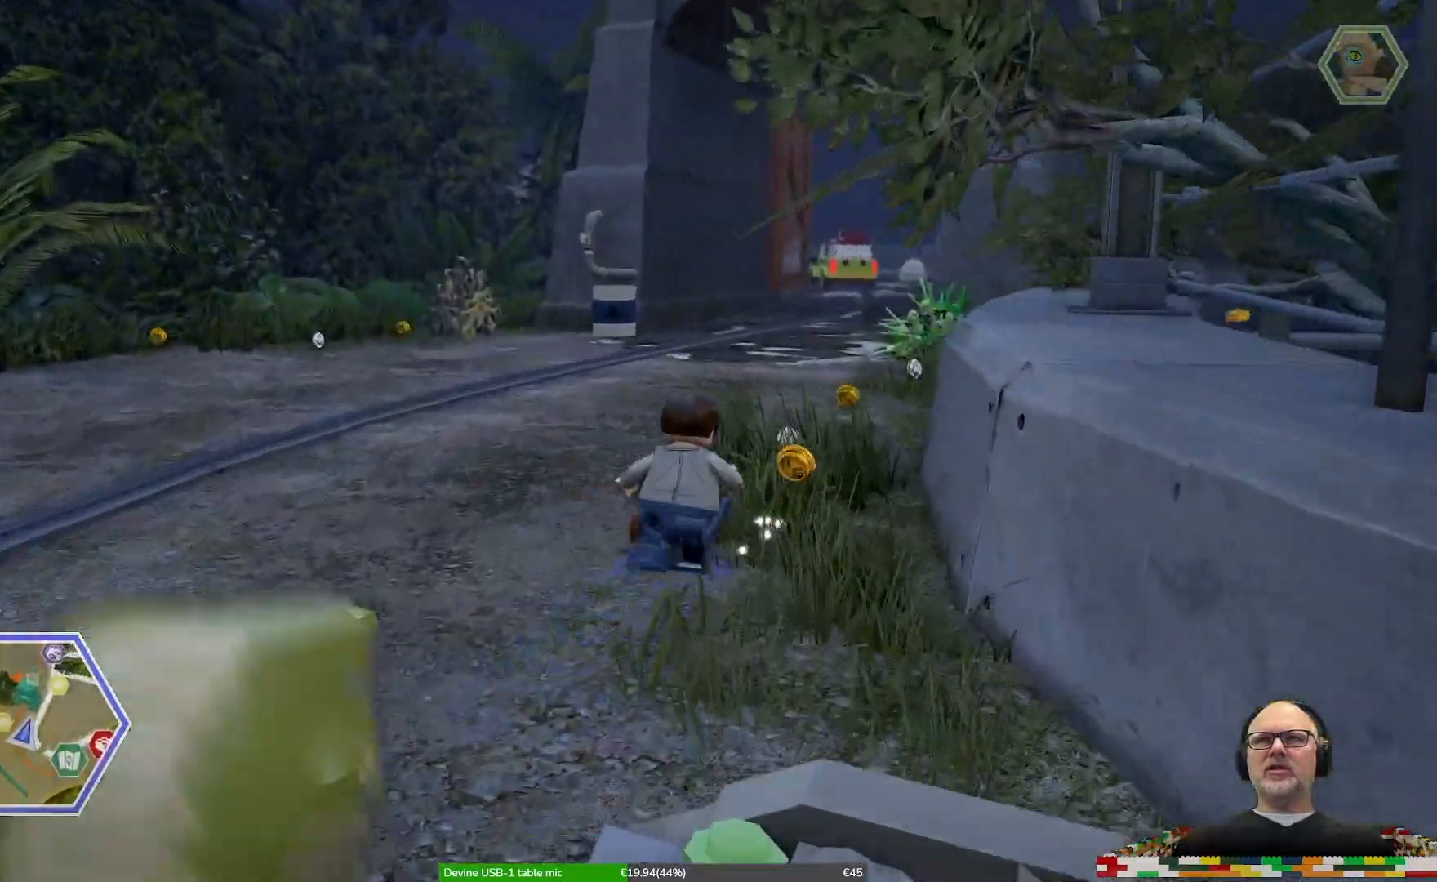
{"buttons": ["R1", "DPAD_LEFT"], "left_stick": "up", "right_stick": "center", "events": [[133, "DPAD_LEFT", "down"], [500, "R1", "down"]]}
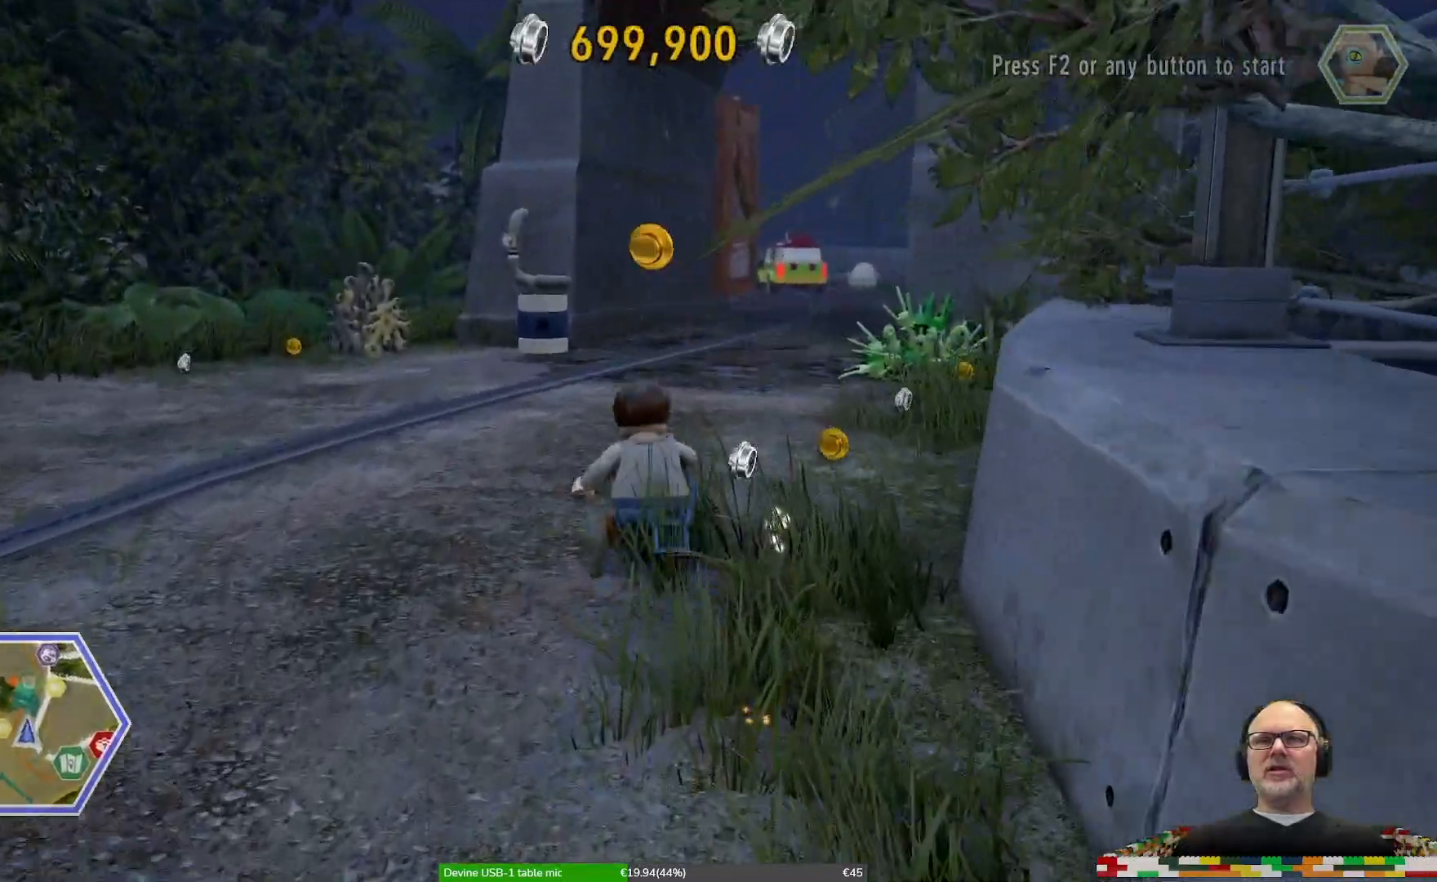
{"buttons": [], "left_stick": "up", "right_stick": "center"}
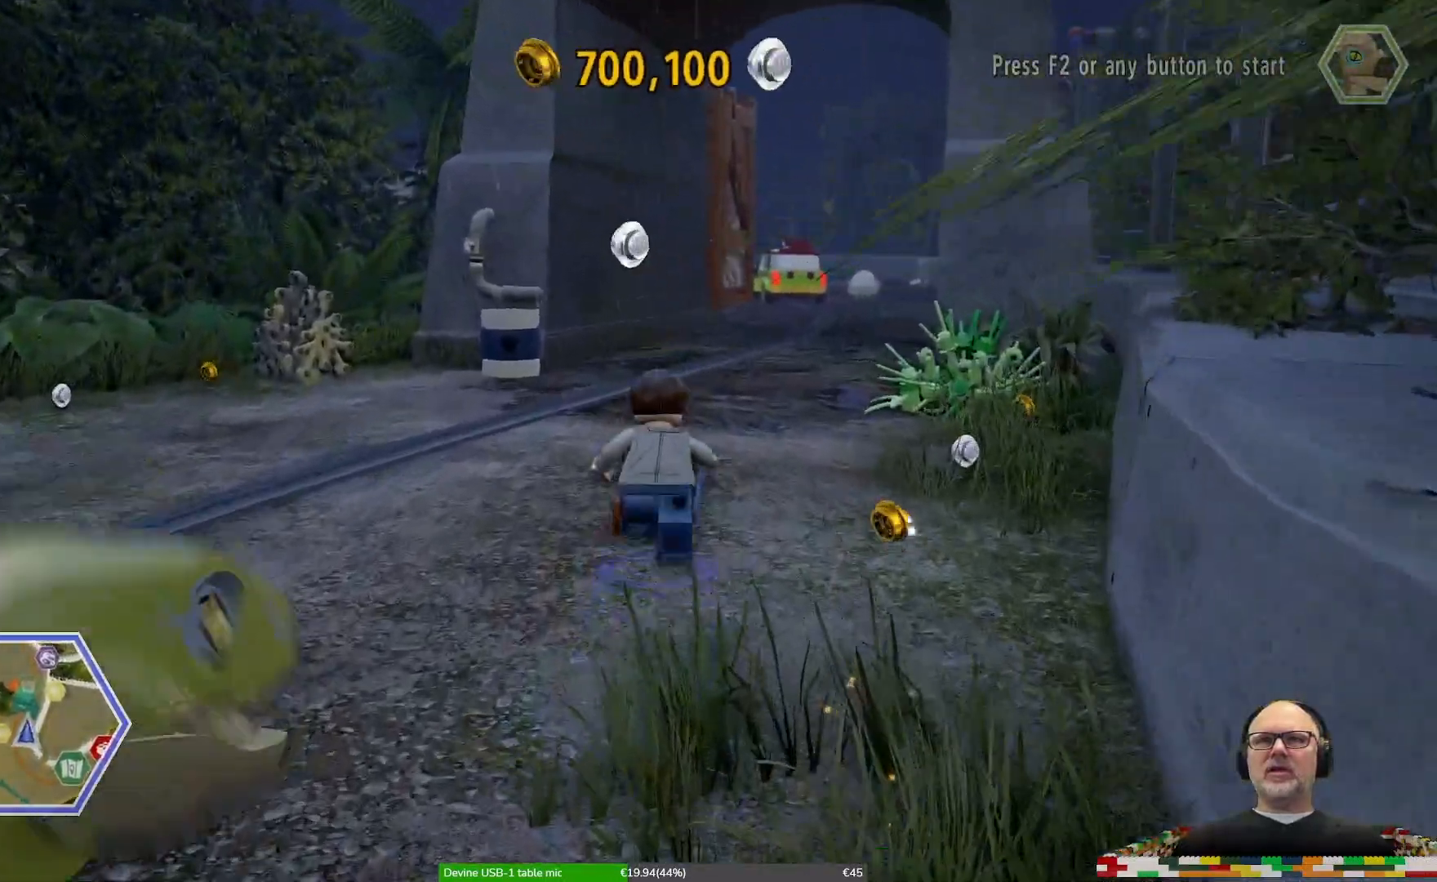
{"buttons": [], "left_stick": "up", "right_stick": "center", "events": [[100, "DPAD_LEFT", "down"], [233, "DPAD_LEFT", "up"]]}
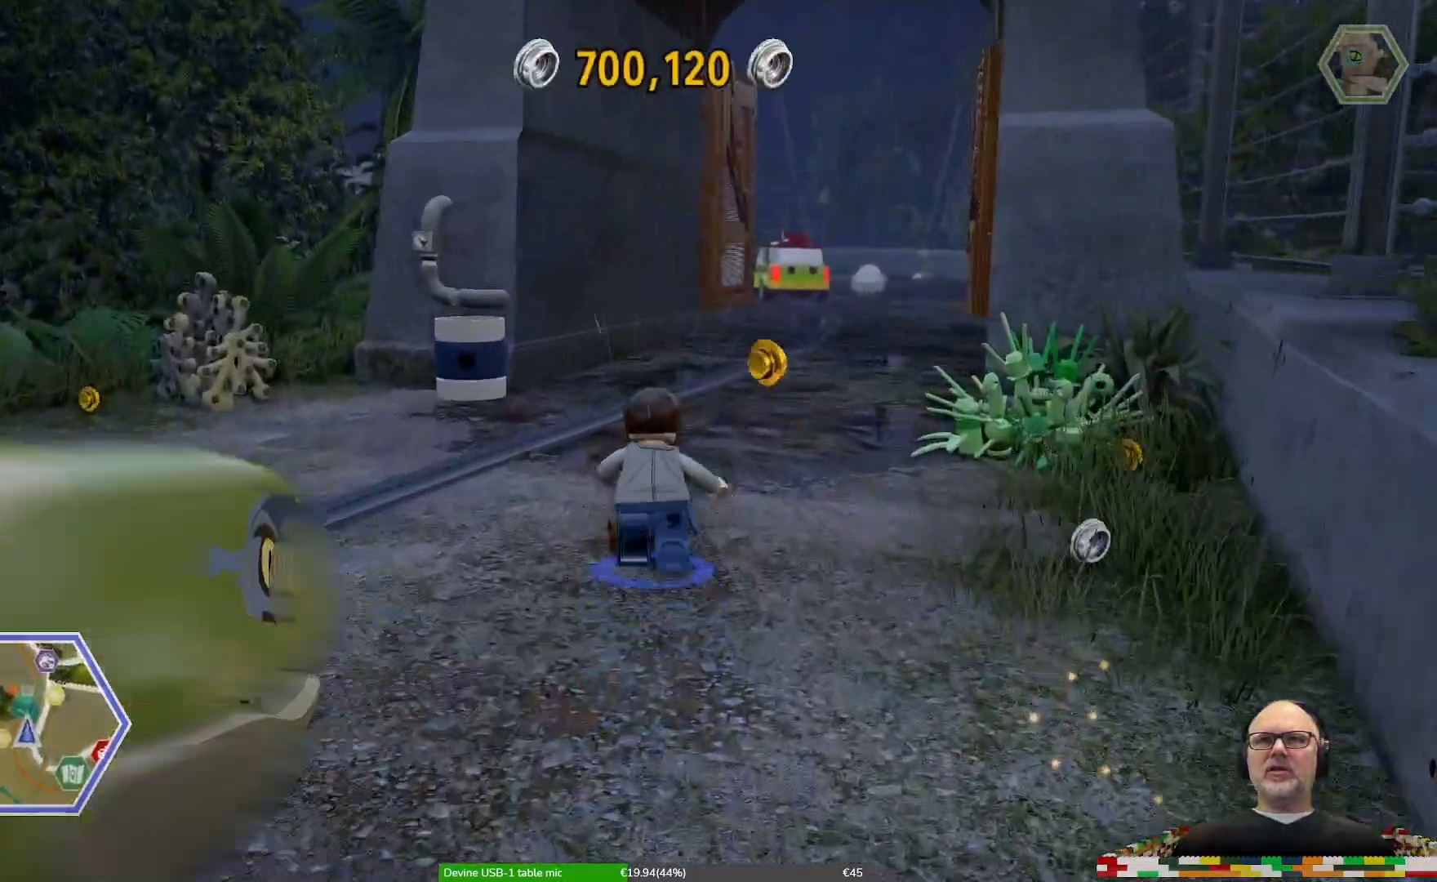
{"buttons": [], "left_stick": "up", "right_stick": "center", "events": [[100, "left_stick", "up-right"], [300, "left_stick", "up"]]}
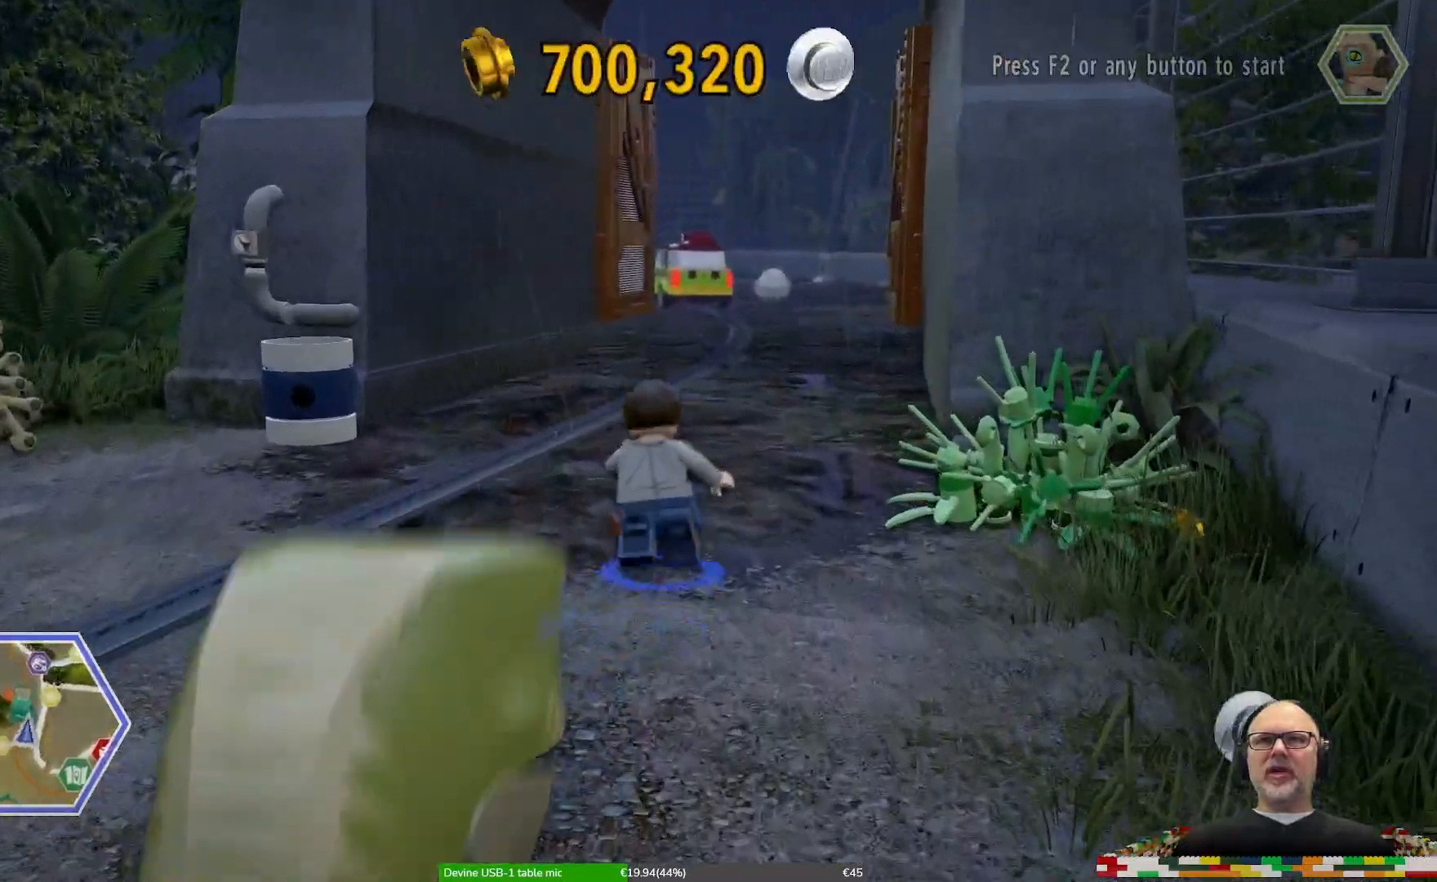
{"buttons": [], "left_stick": "up", "right_stick": "center", "events": []}
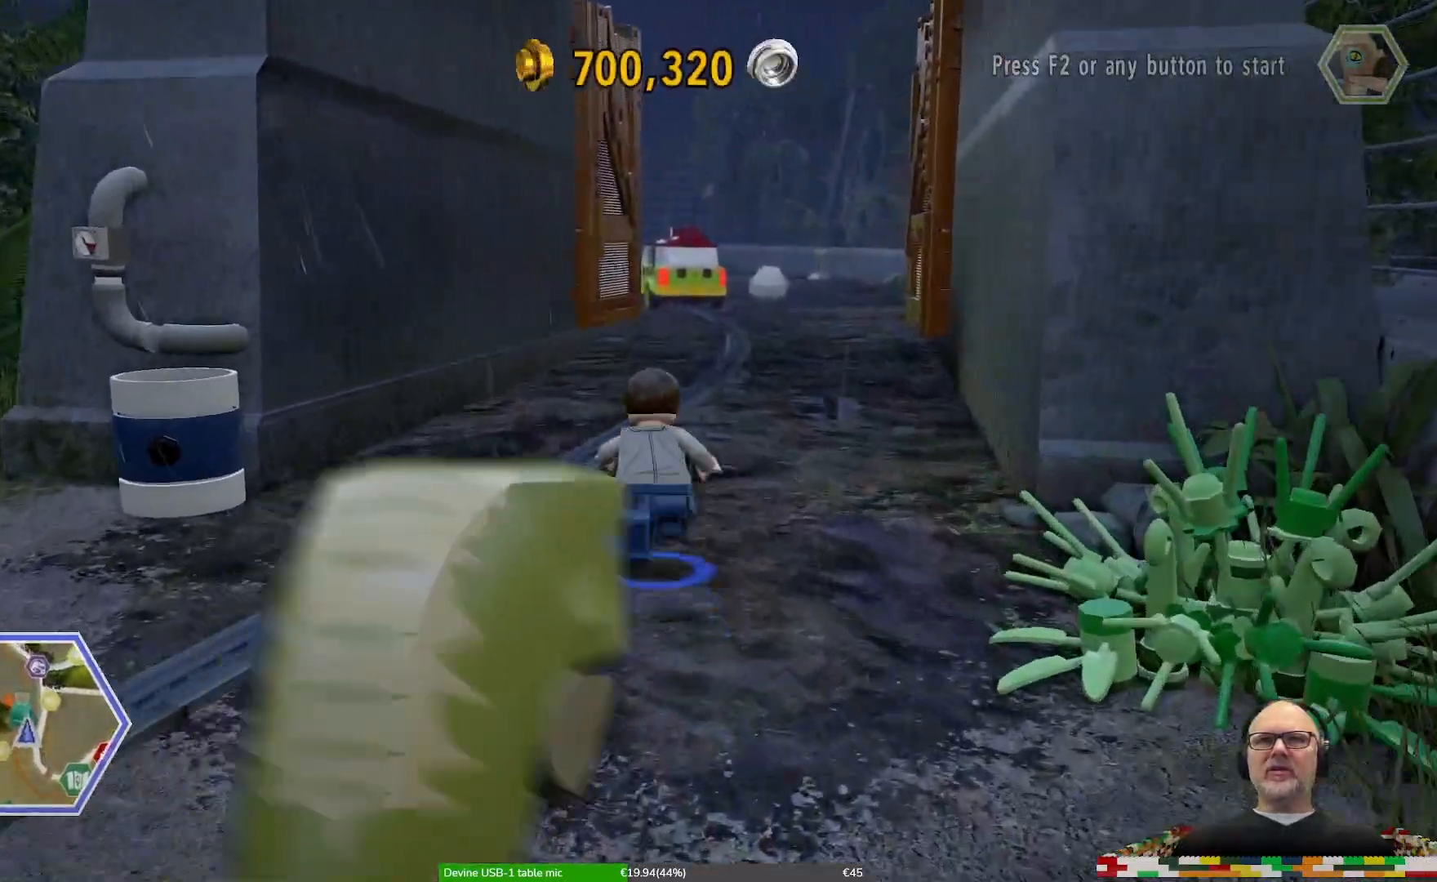
{"buttons": [], "left_stick": "up", "right_stick": "center", "events": []}
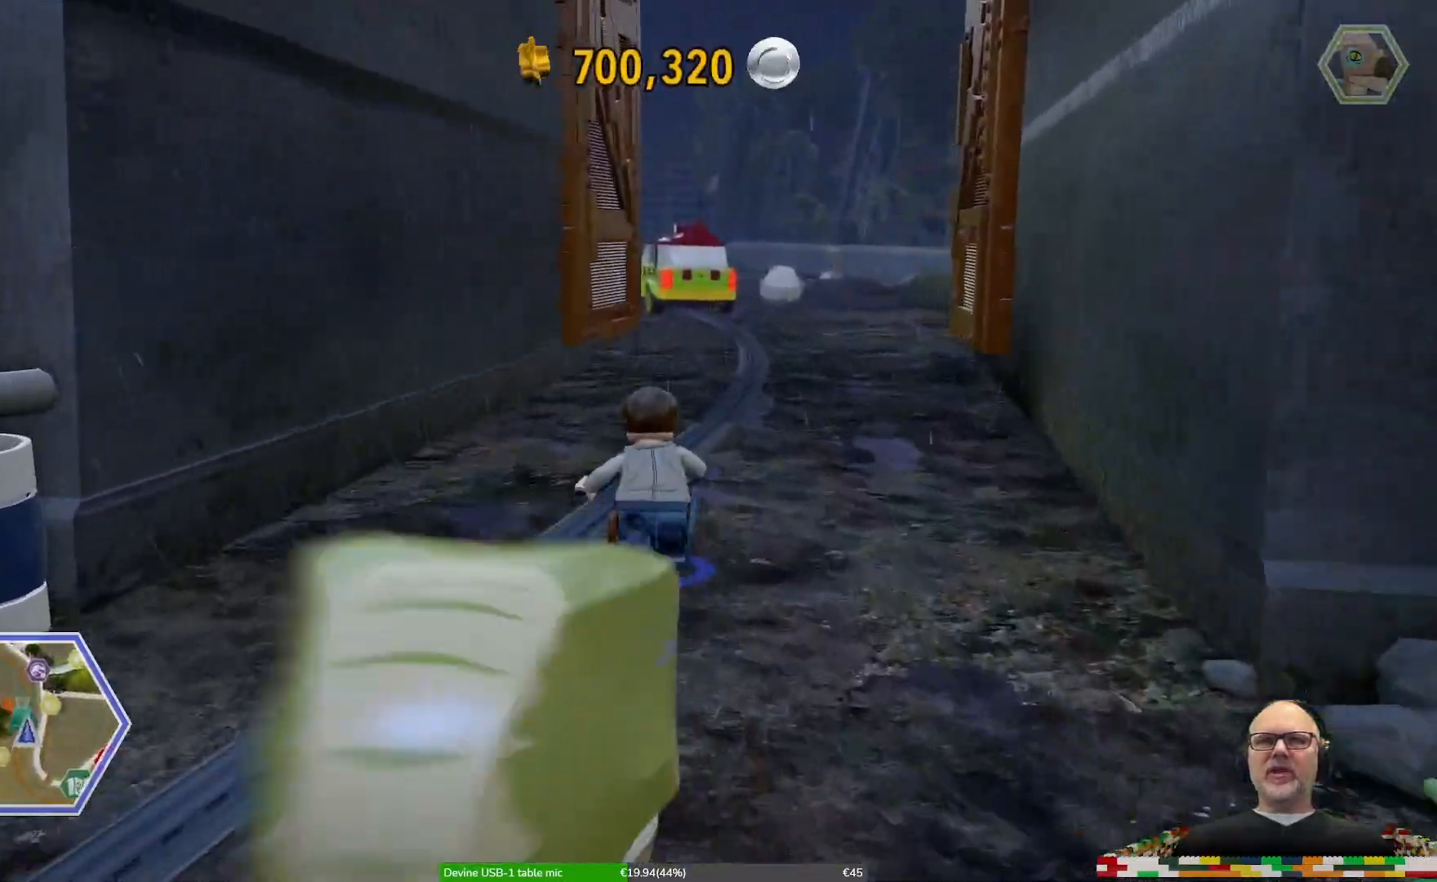
{"buttons": [], "left_stick": "up", "right_stick": "center", "events": []}
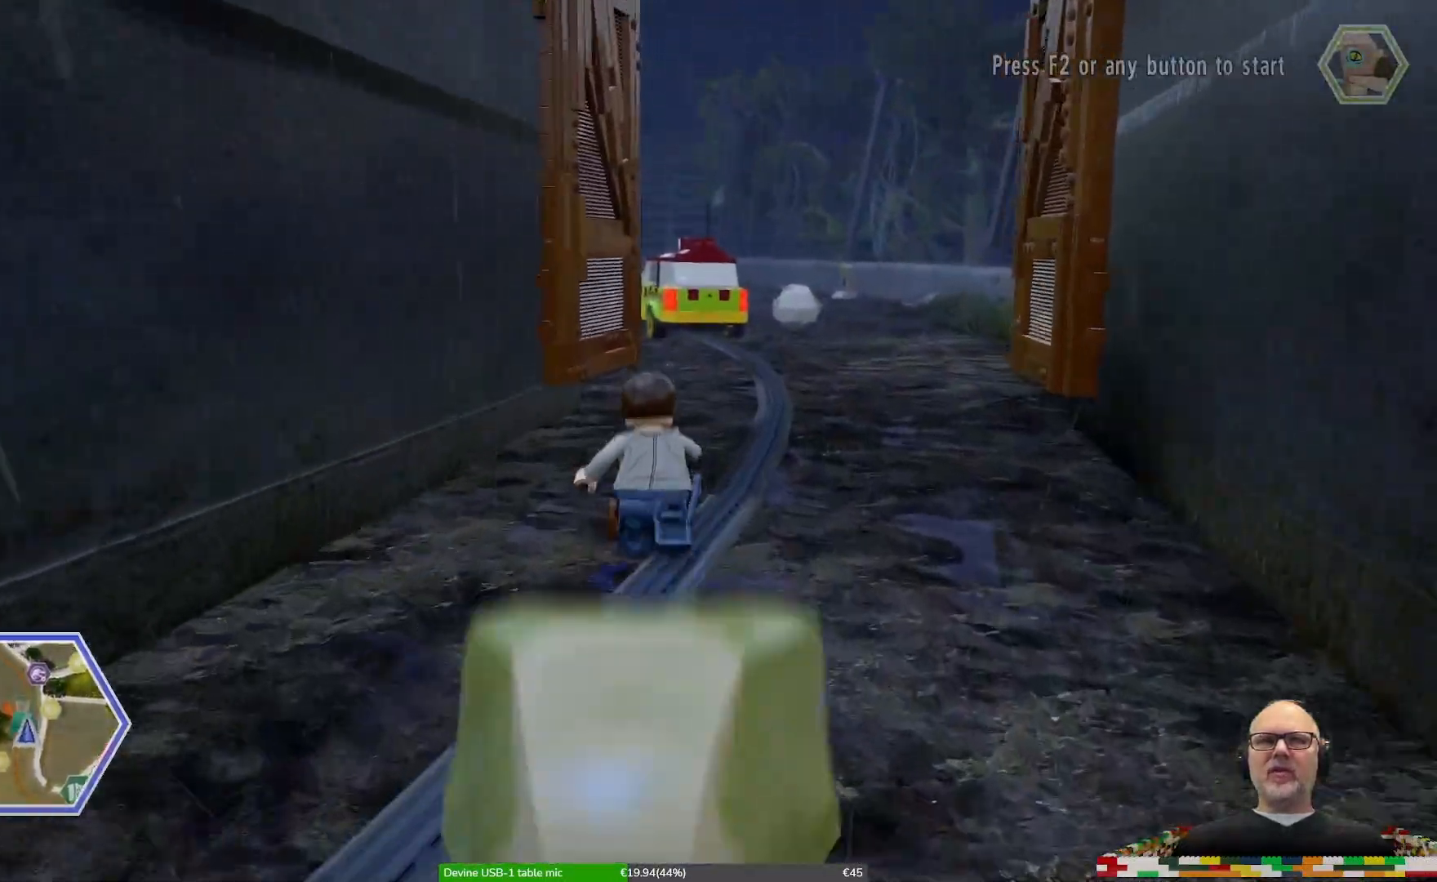
{"buttons": [], "left_stick": "up", "right_stick": "center", "events": []}
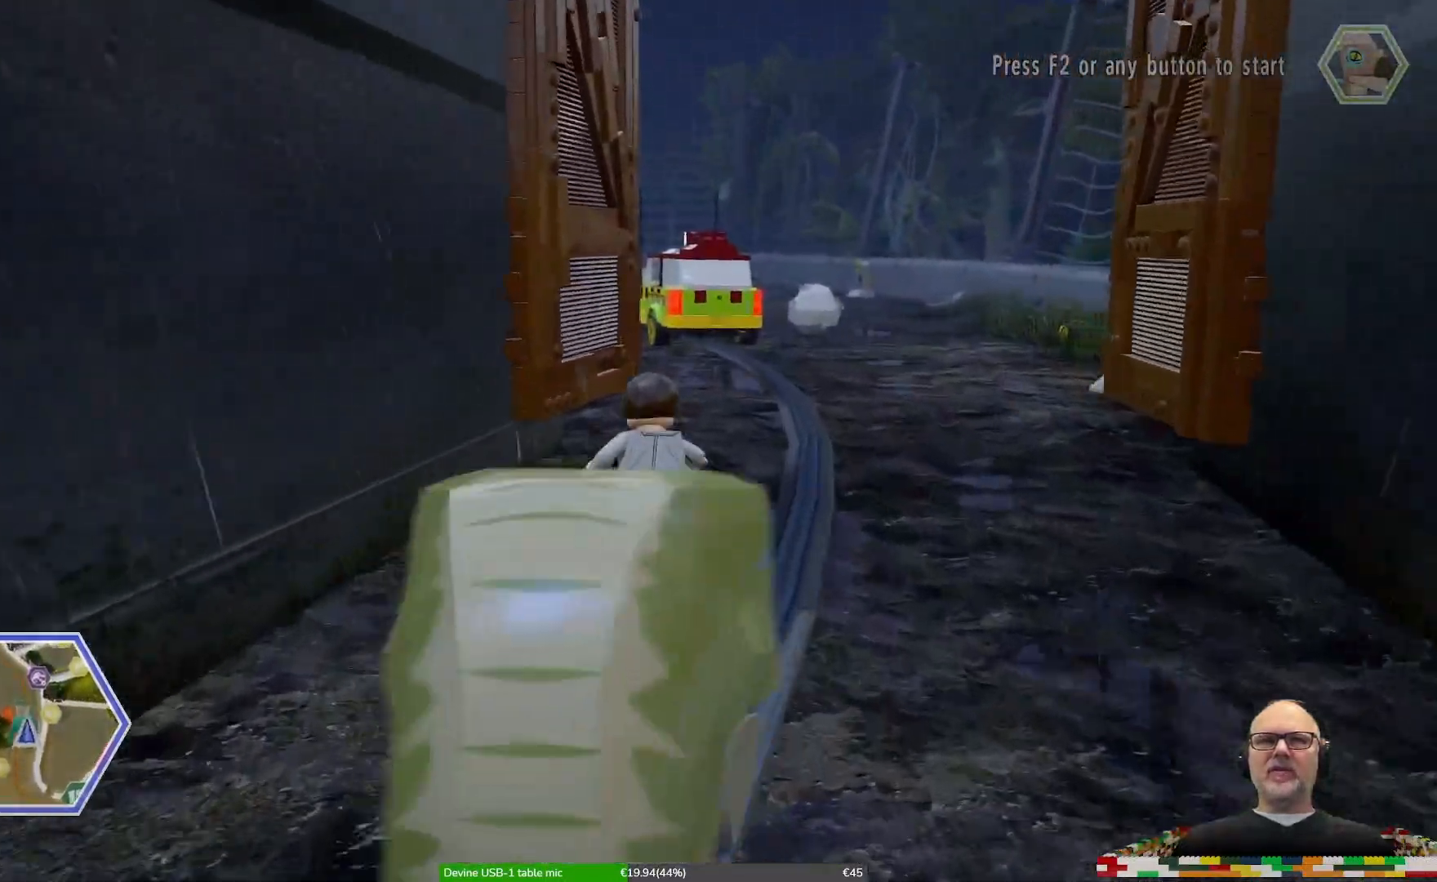
{"buttons": [], "left_stick": "up", "right_stick": "center", "events": []}
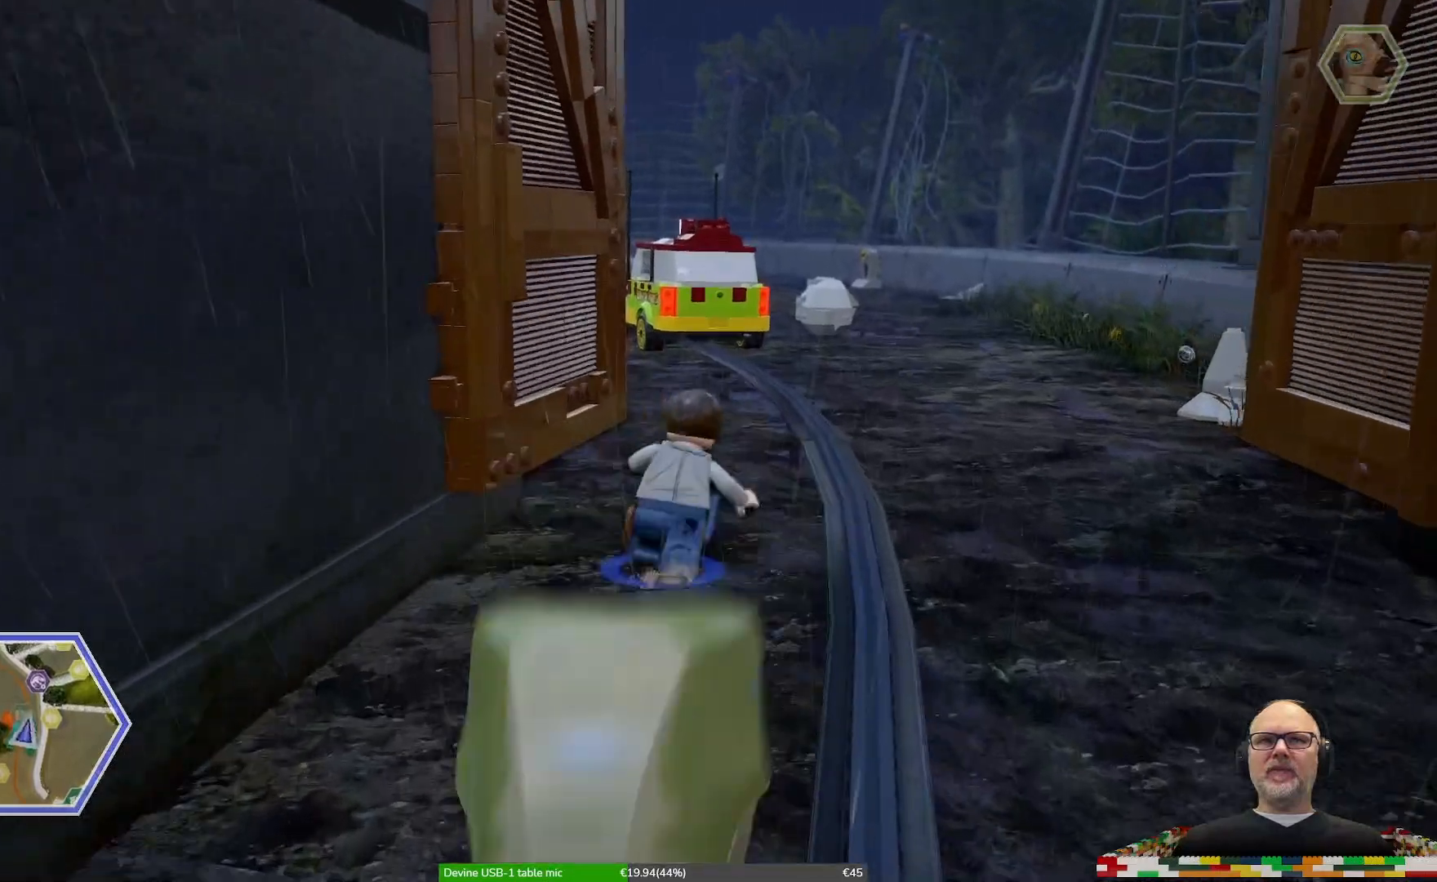
{"buttons": [], "left_stick": "up", "right_stick": "center", "events": []}
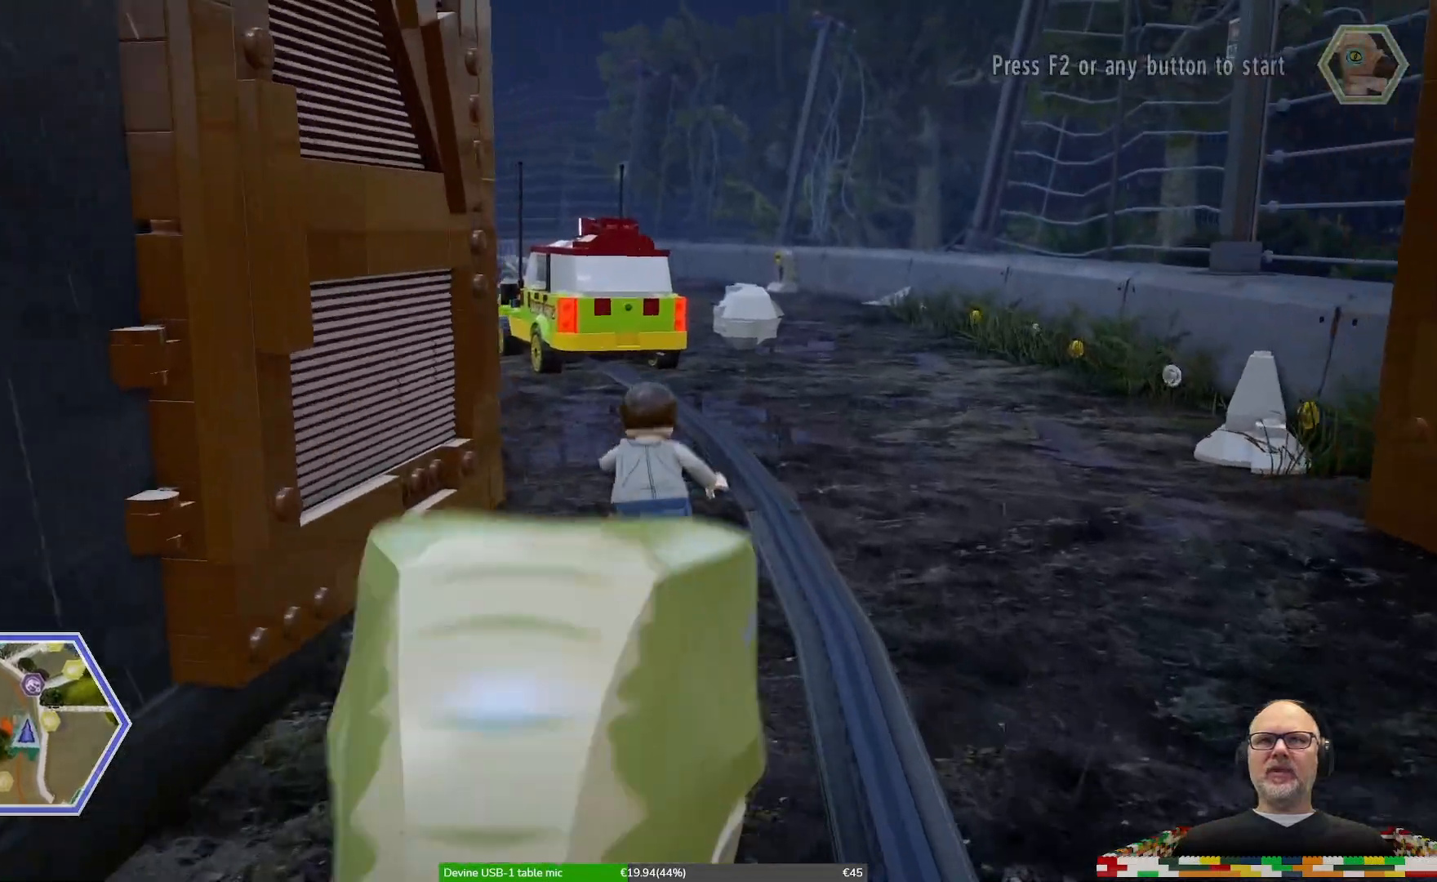
{"buttons": [], "left_stick": "up-left", "right_stick": "center", "events": [[300, "left_stick", "up-left"]]}
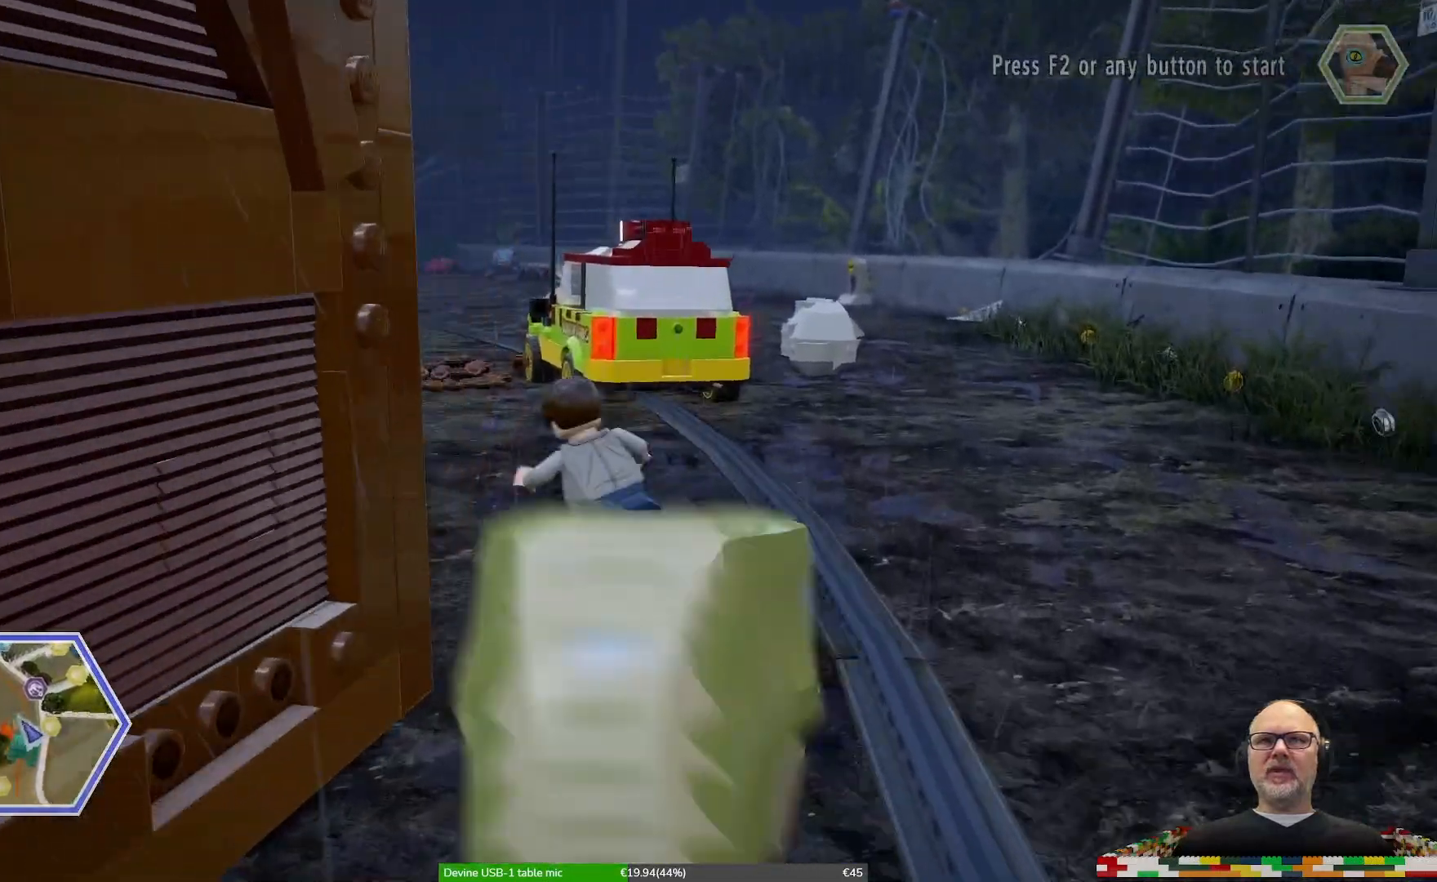
{"buttons": [], "left_stick": "up", "right_stick": "center"}
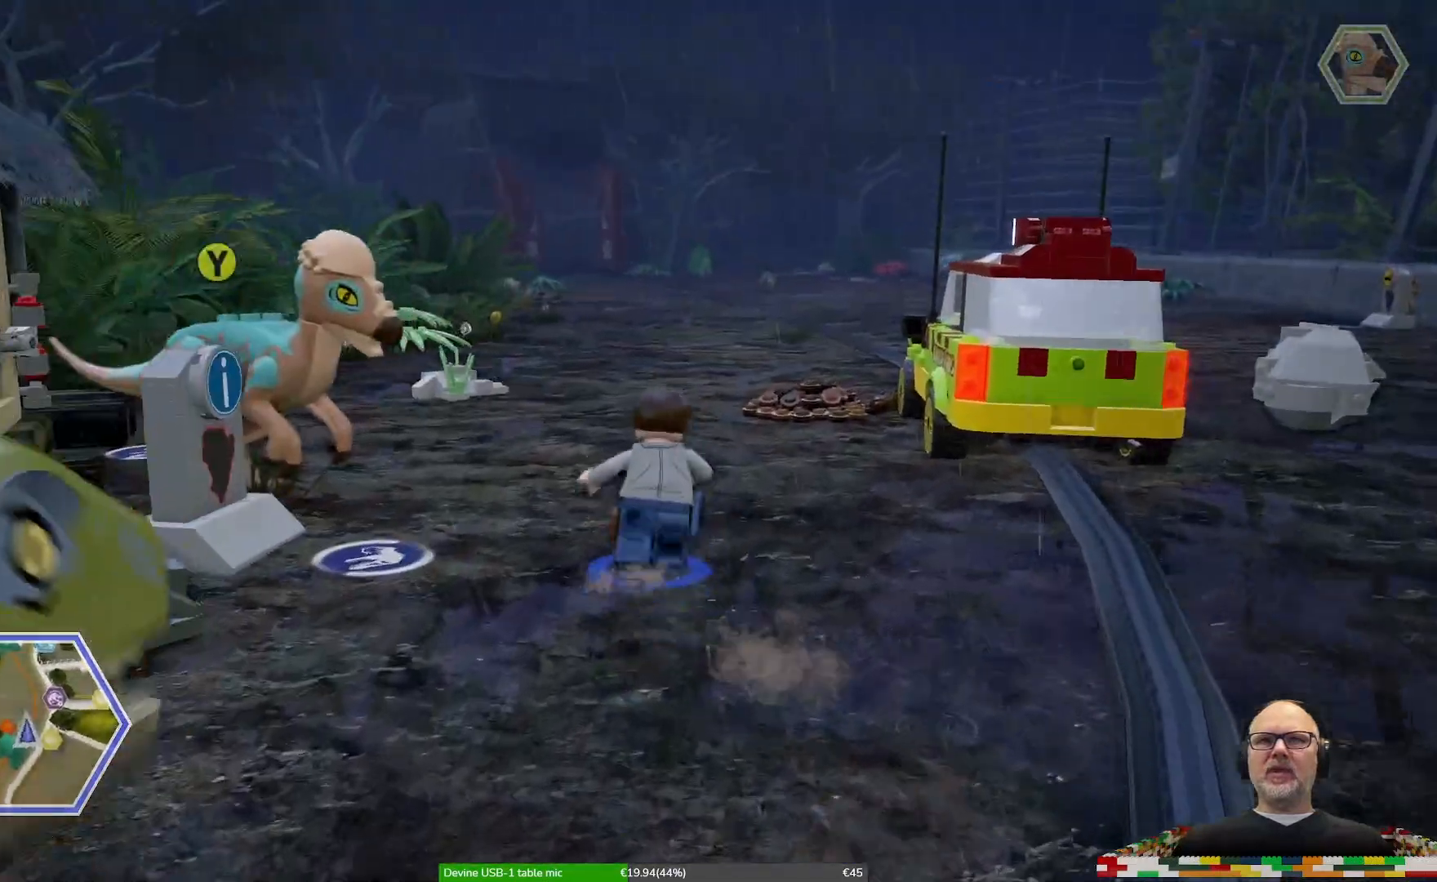
{"buttons": [], "left_stick": "down-left", "right_stick": "center", "events": [[200, "left_stick", "left"], [267, "left_stick", "down-left"]]}
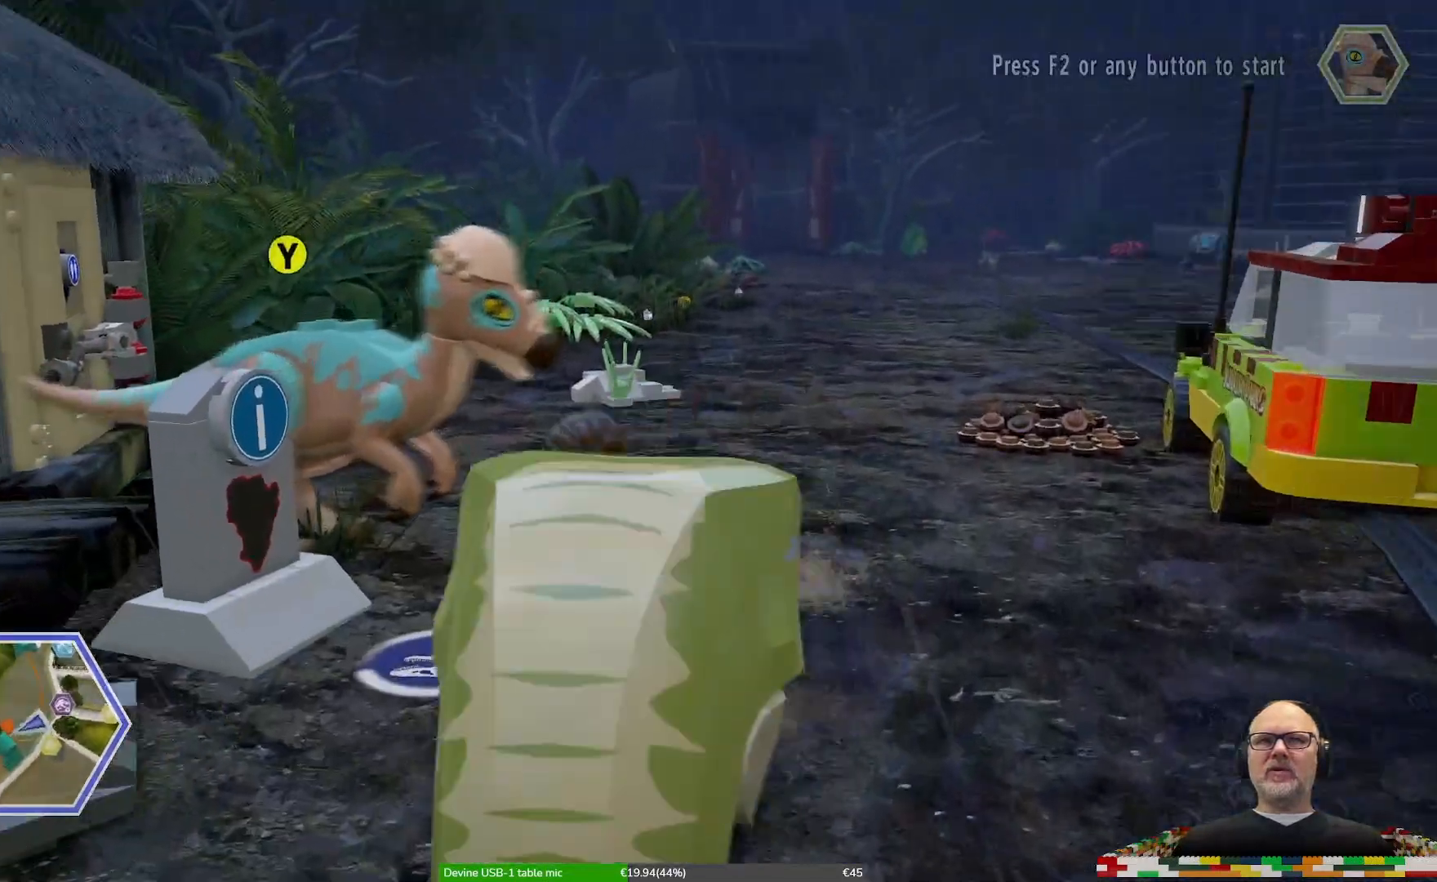
{"buttons": [], "left_stick": "center", "right_stick": "center", "events": [[200, "left_stick", "center"]]}
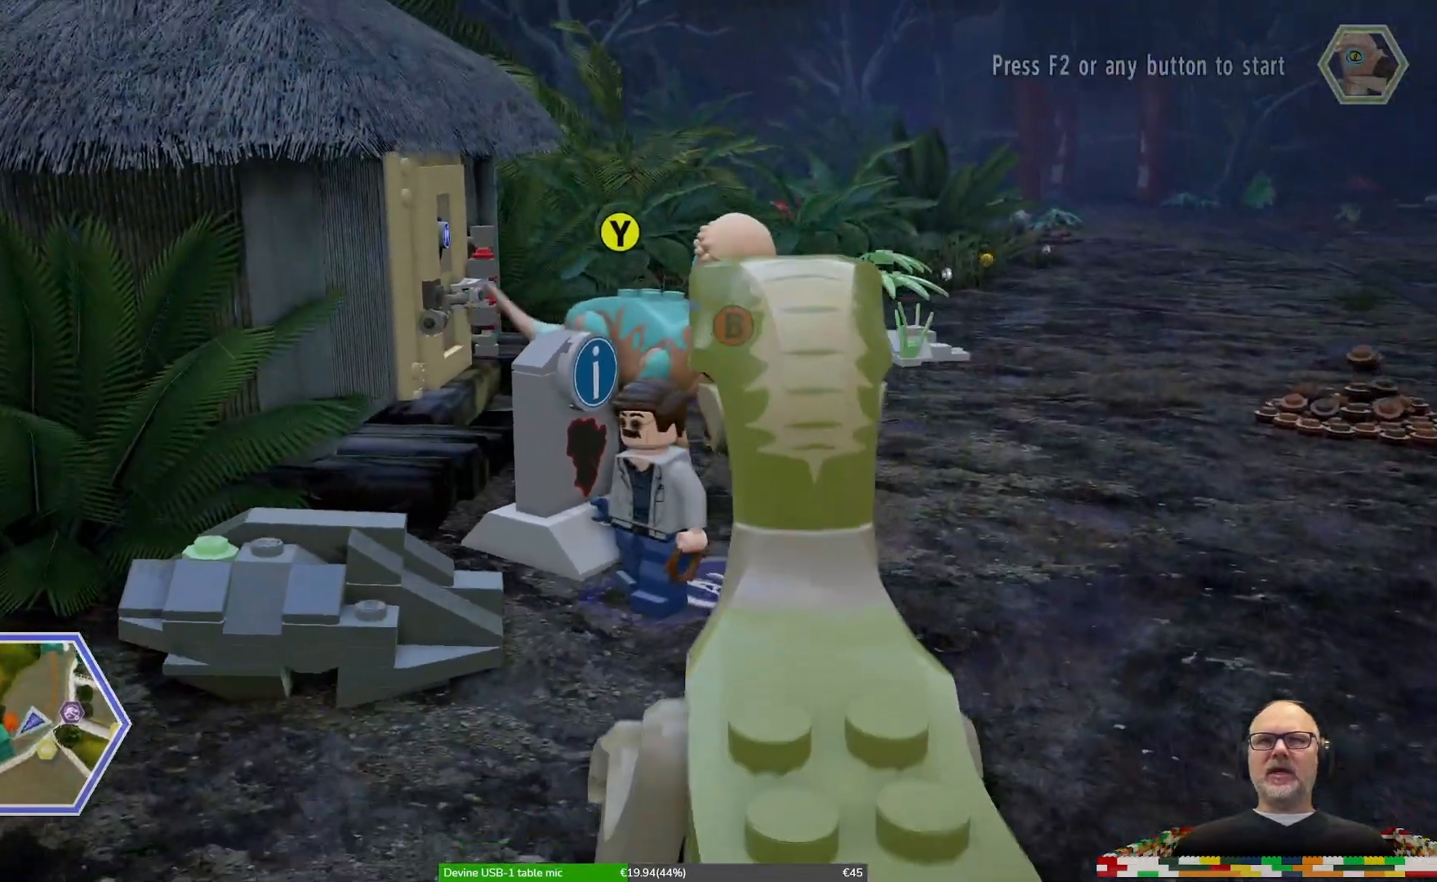
{"buttons": ["B"], "left_stick": "center", "right_stick": "center", "events": [[333, "left_stick", "up-right"], [467, "B", "down"], [467, "left_stick", "center"]]}
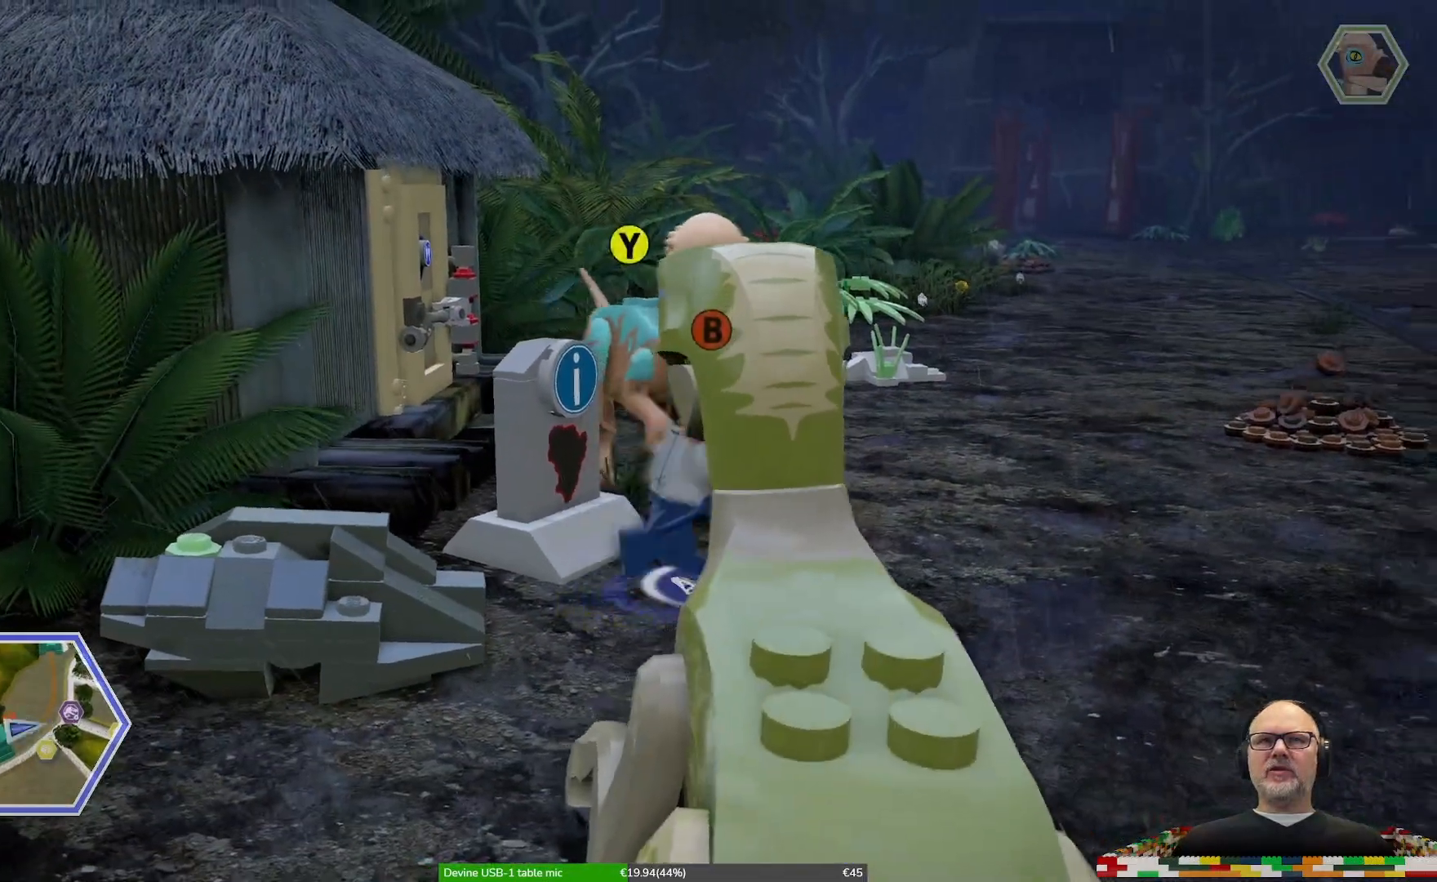
{"buttons": [], "left_stick": "center", "right_stick": "center", "events": [[100, "B", "up"]]}
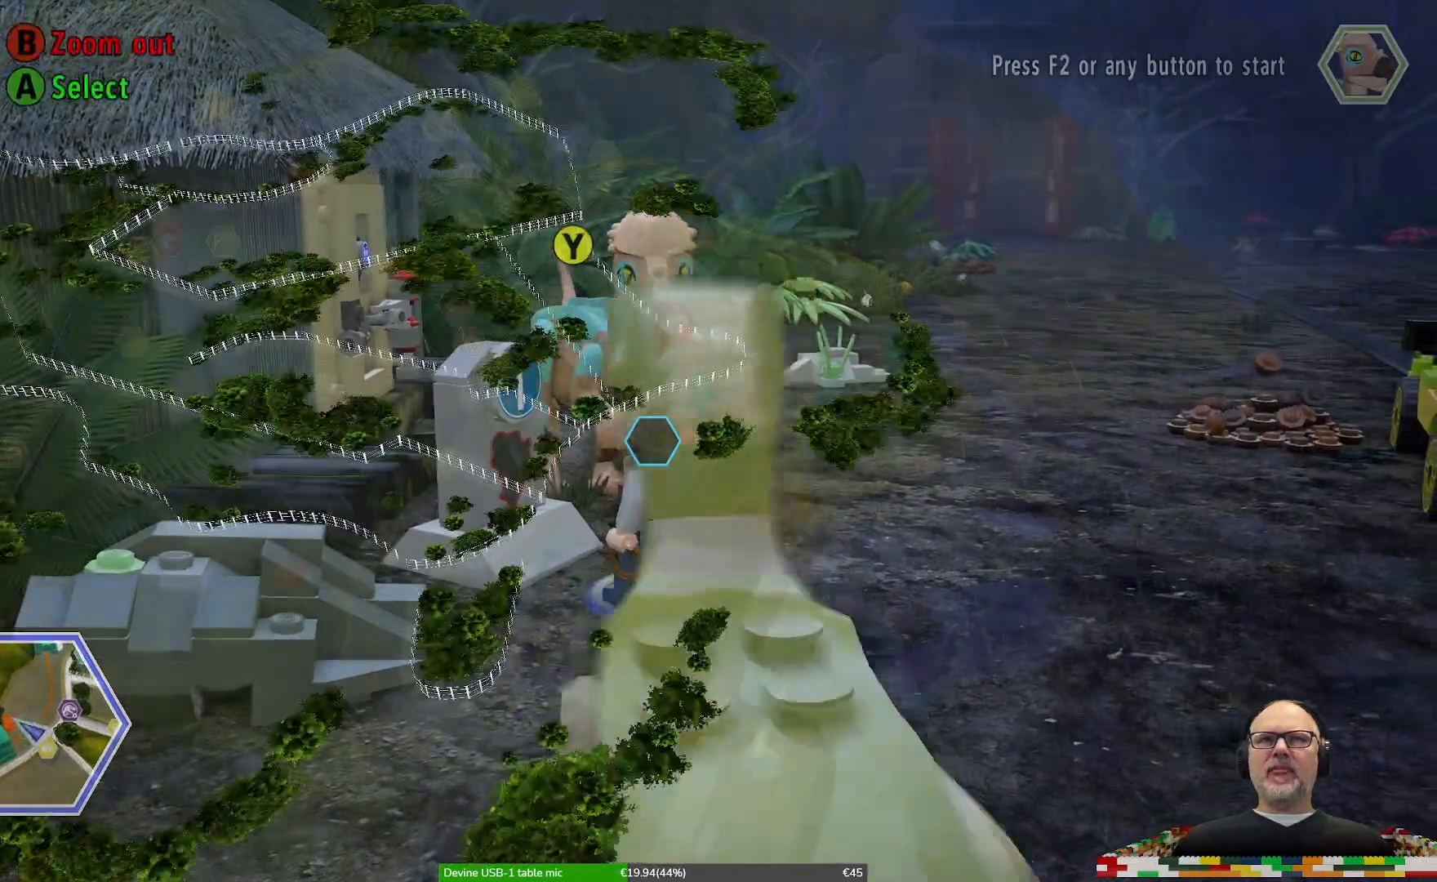
{"buttons": [], "left_stick": "center", "right_stick": "center", "events": []}
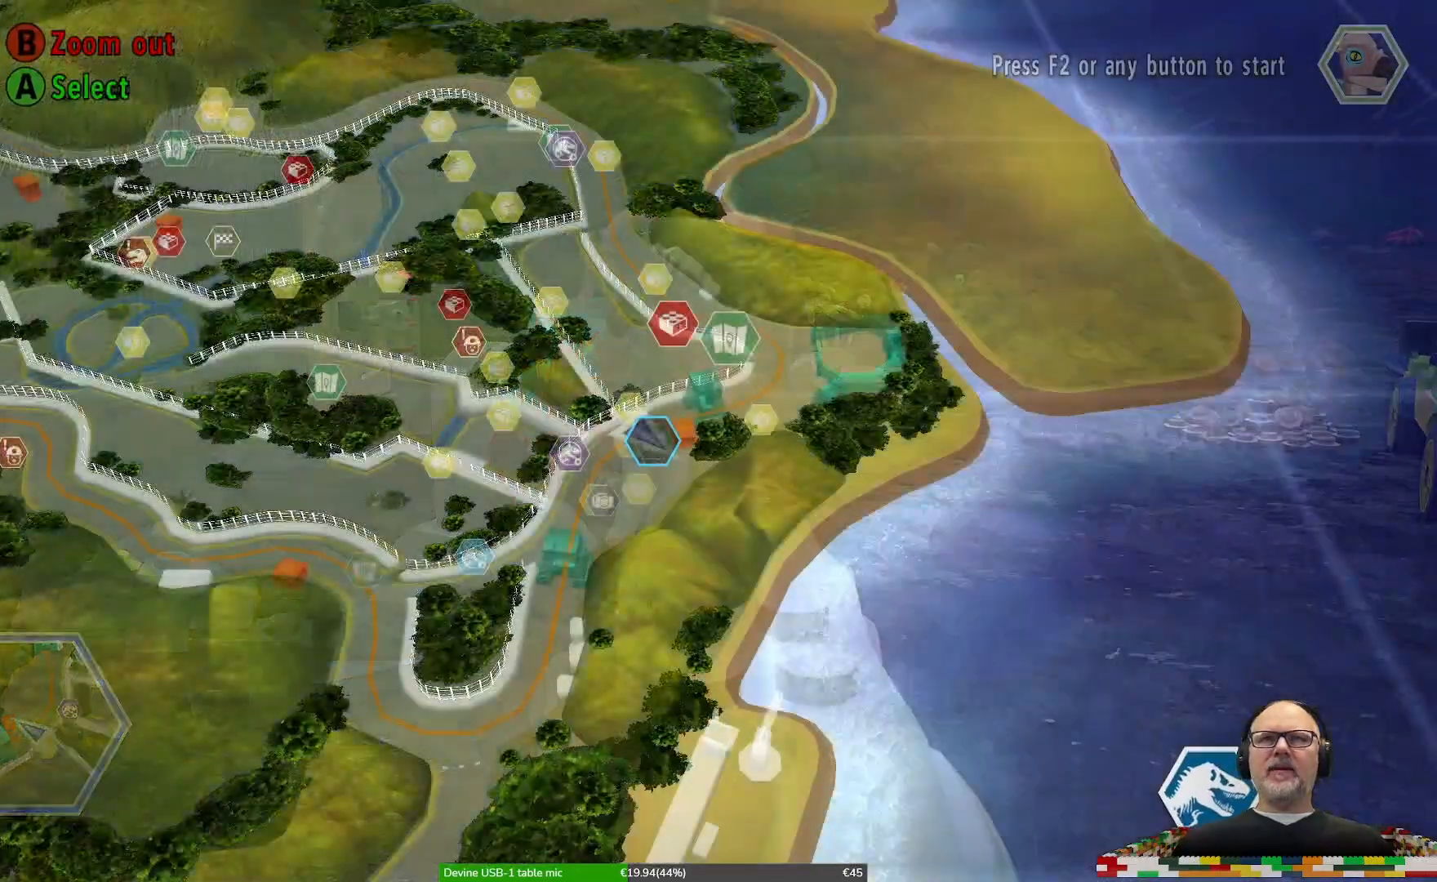
{"buttons": [], "left_stick": "center", "right_stick": "center", "events": []}
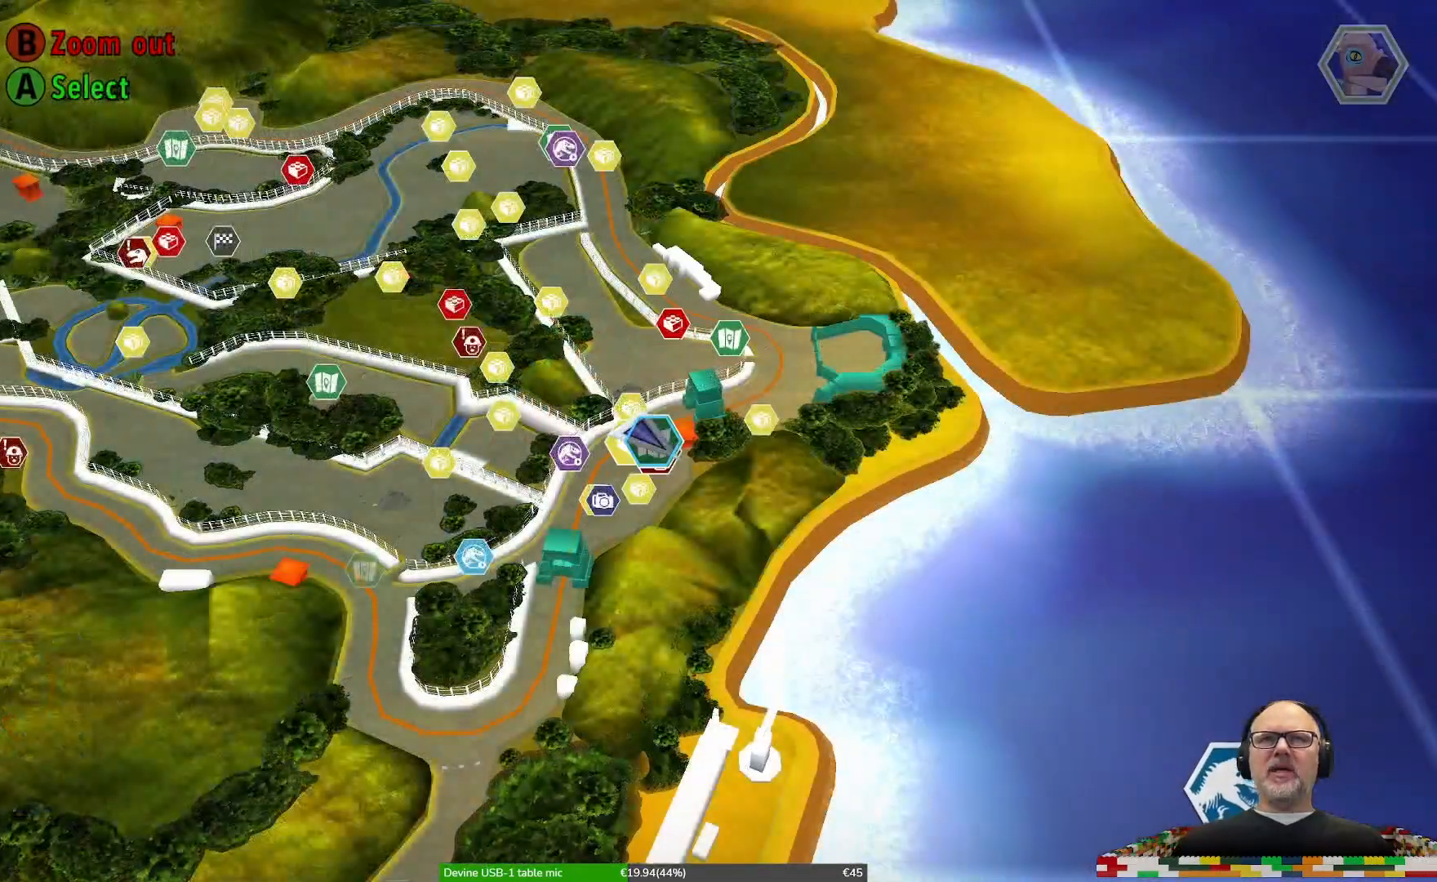
{"buttons": [], "left_stick": "center", "right_stick": "center", "events": []}
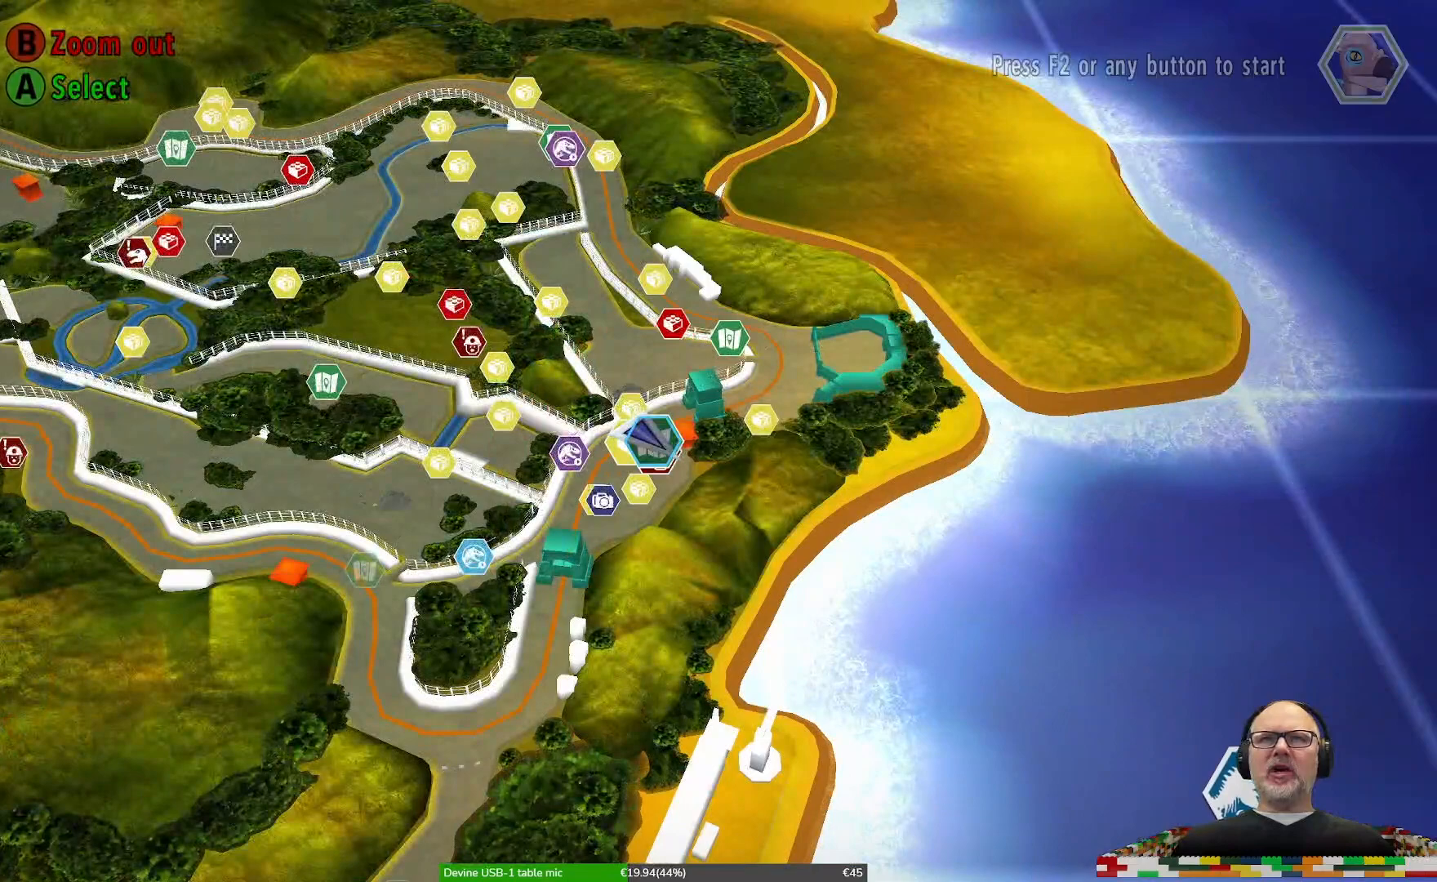
{"buttons": [], "left_stick": "center", "right_stick": "center", "events": [[300, "left_stick", "right"], [400, "left_stick", "center"]]}
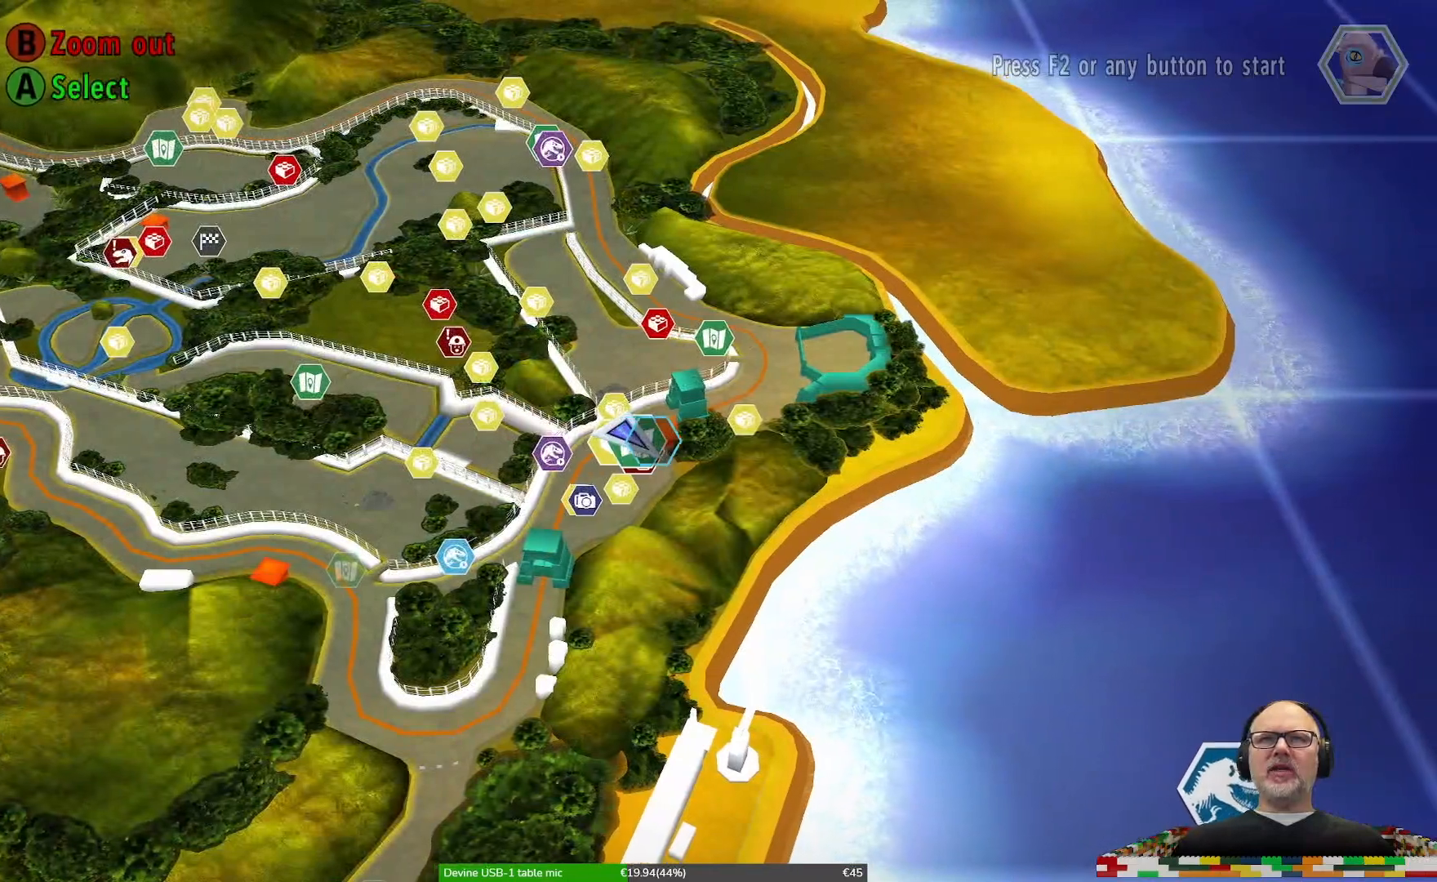
{"buttons": [], "left_stick": "center", "right_stick": "center", "events": []}
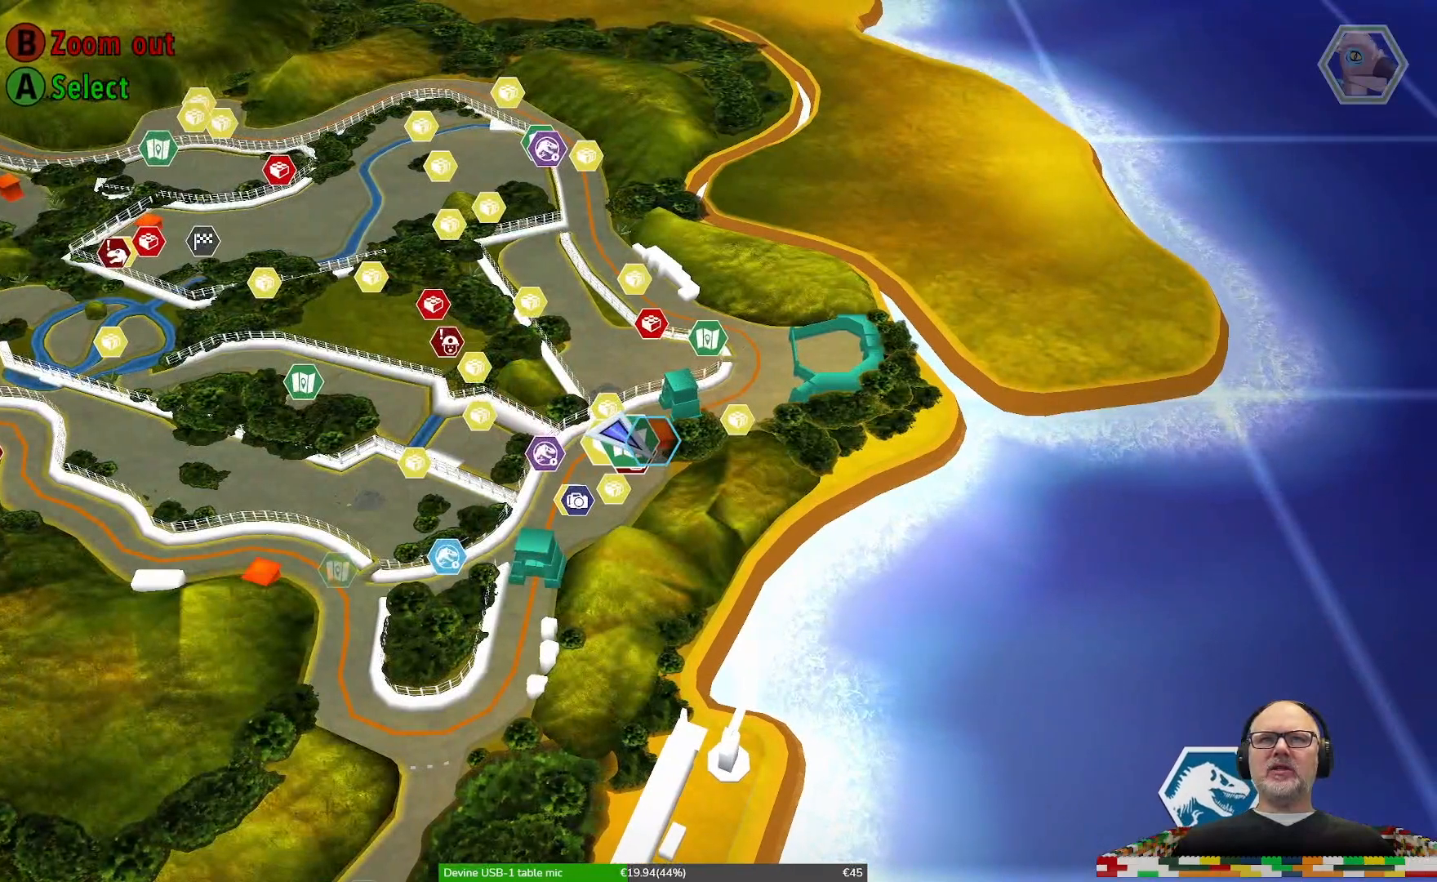
{"buttons": [], "left_stick": "down-left", "right_stick": "center", "events": [[300, "left_stick", "down-left"]]}
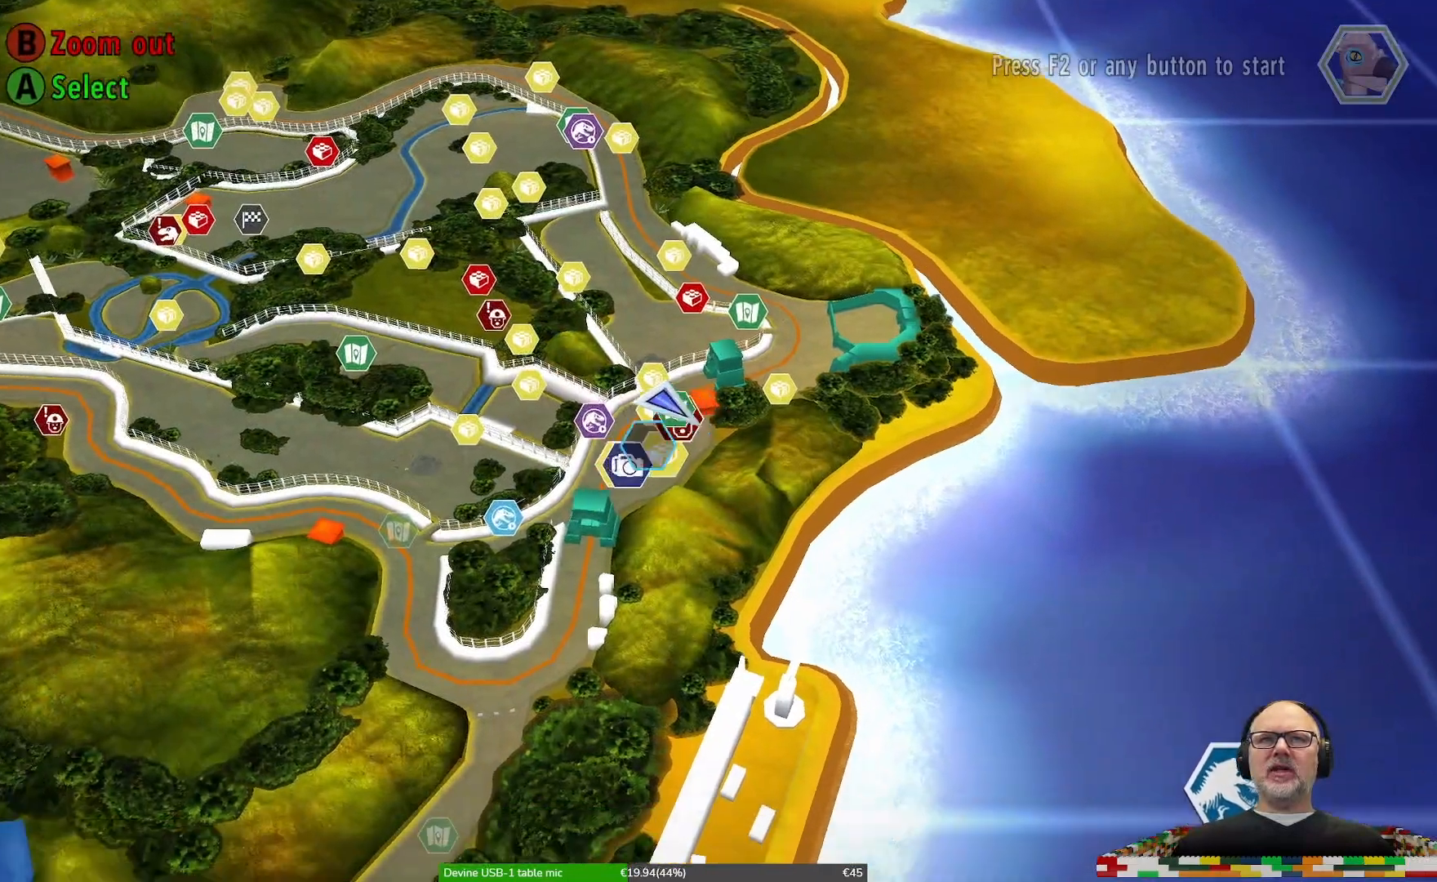
{"buttons": ["DPAD_RIGHT"], "left_stick": "center", "right_stick": "center"}
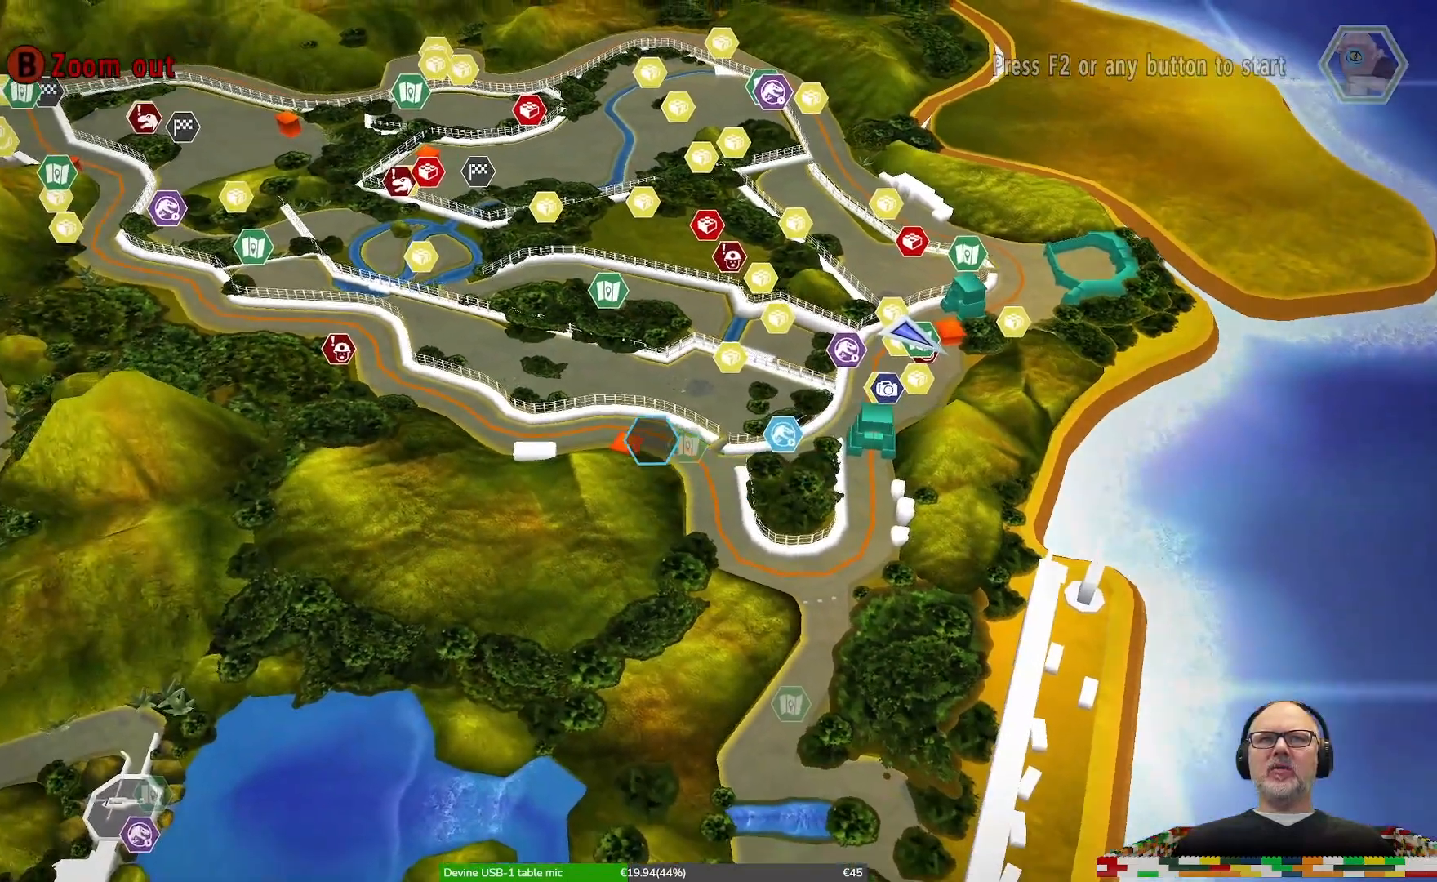
{"buttons": [], "left_stick": "center", "right_stick": "center", "events": [[100, "DPAD_RIGHT", "up"]]}
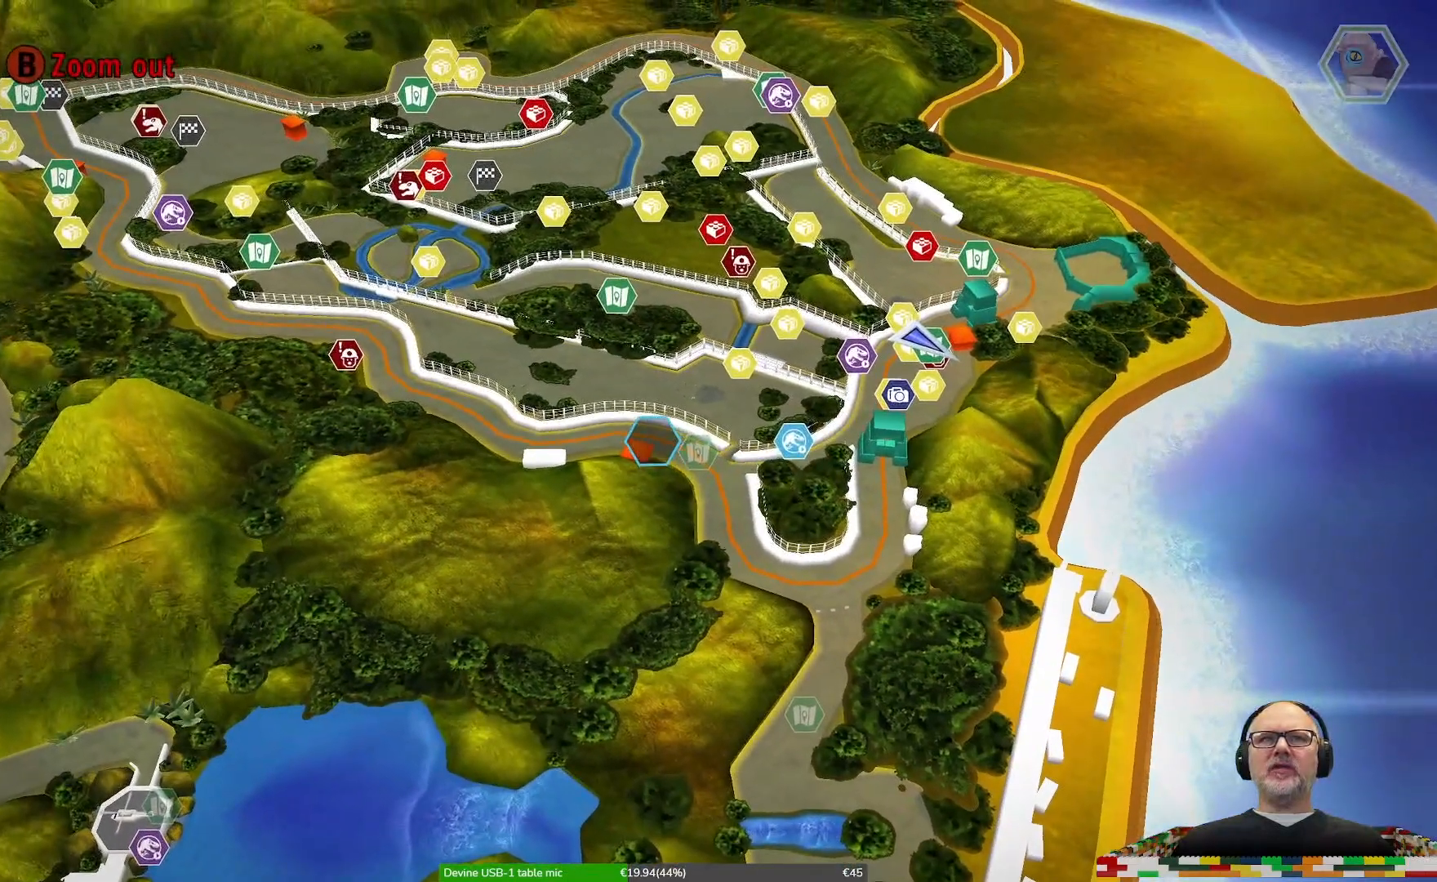
{"buttons": [], "left_stick": "center", "right_stick": "center", "events": [[333, "left_stick", "right"], [467, "left_stick", "center"]]}
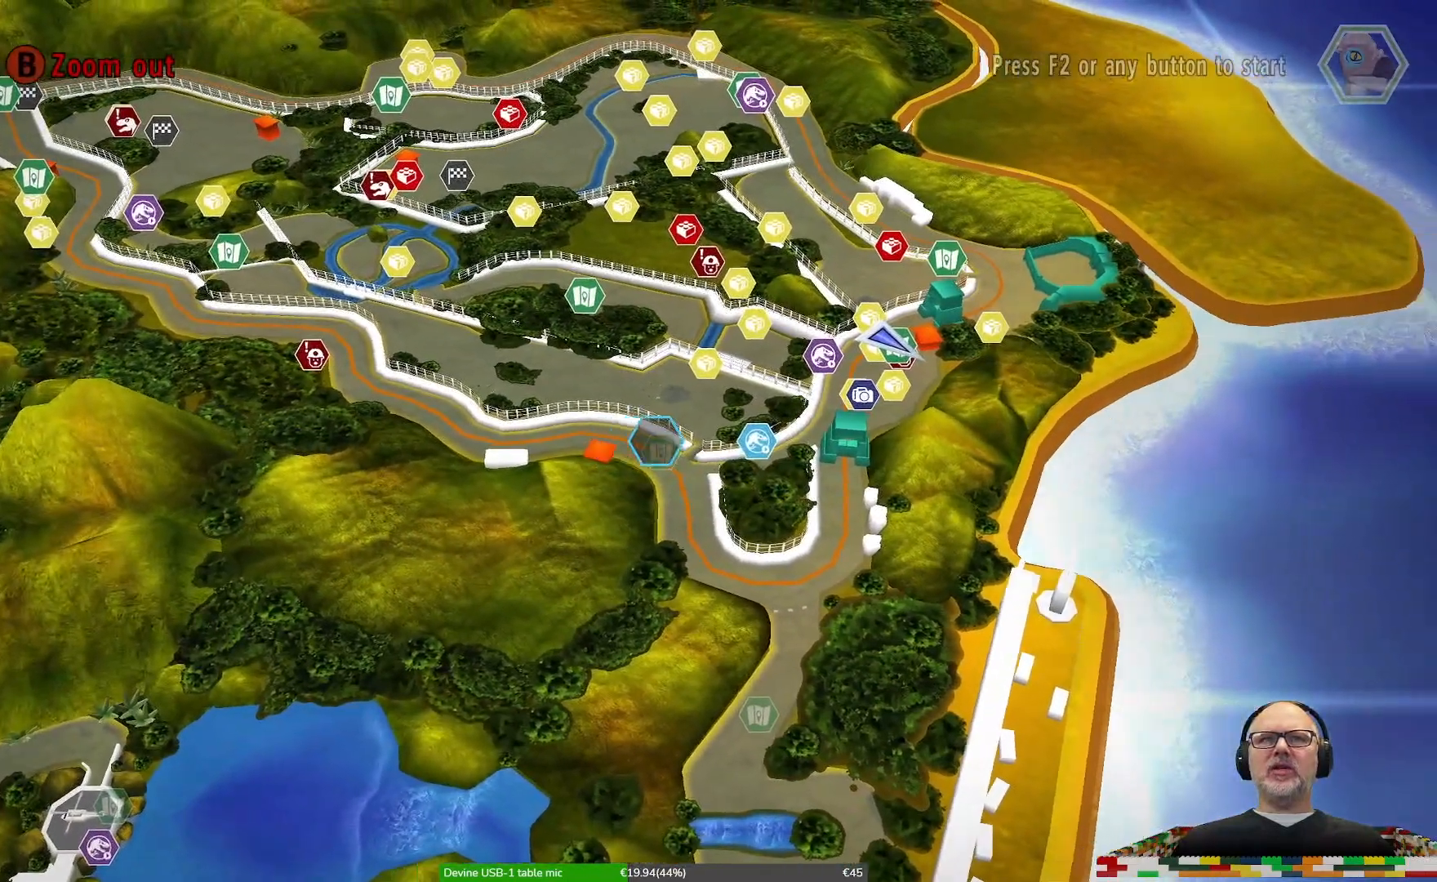
{"buttons": [], "left_stick": "center", "right_stick": "center", "events": []}